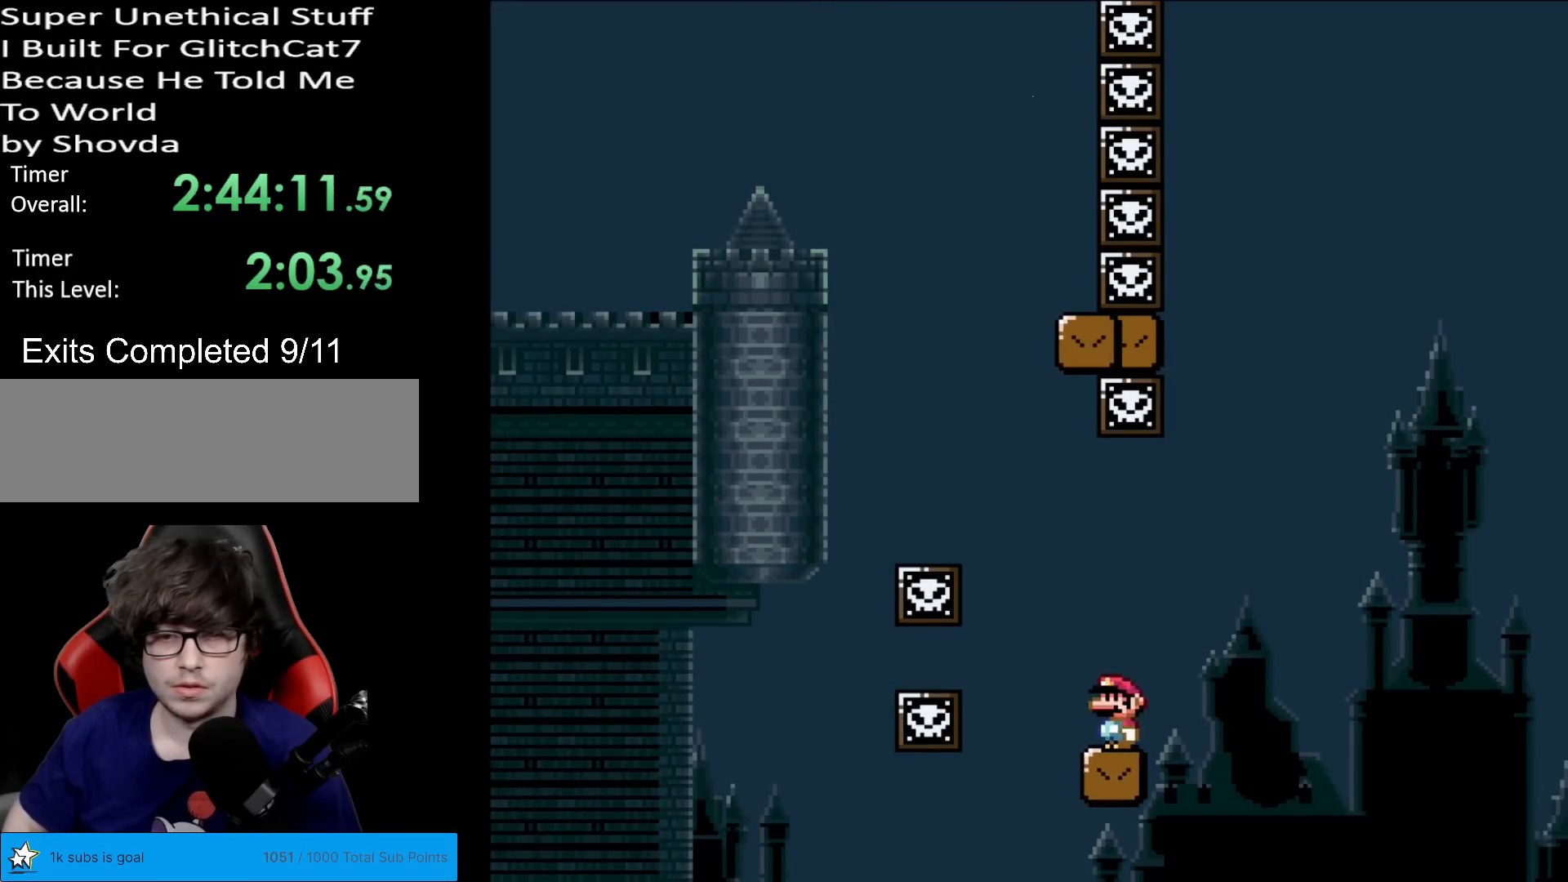
Gameplay with a controller (Nintendo layout); each line is a JSON object with the inputs held at the frame after it. "events" lists button and stick changes between this image and that frame as [ms after this image, input, new state], when the widget could be followed in between. Not read: L3 R3.
{"buttons": ["B", "Y", "DPAD_RIGHT"], "events": [[50, "DPAD_RIGHT", "down"], [217, "B", "down"]]}
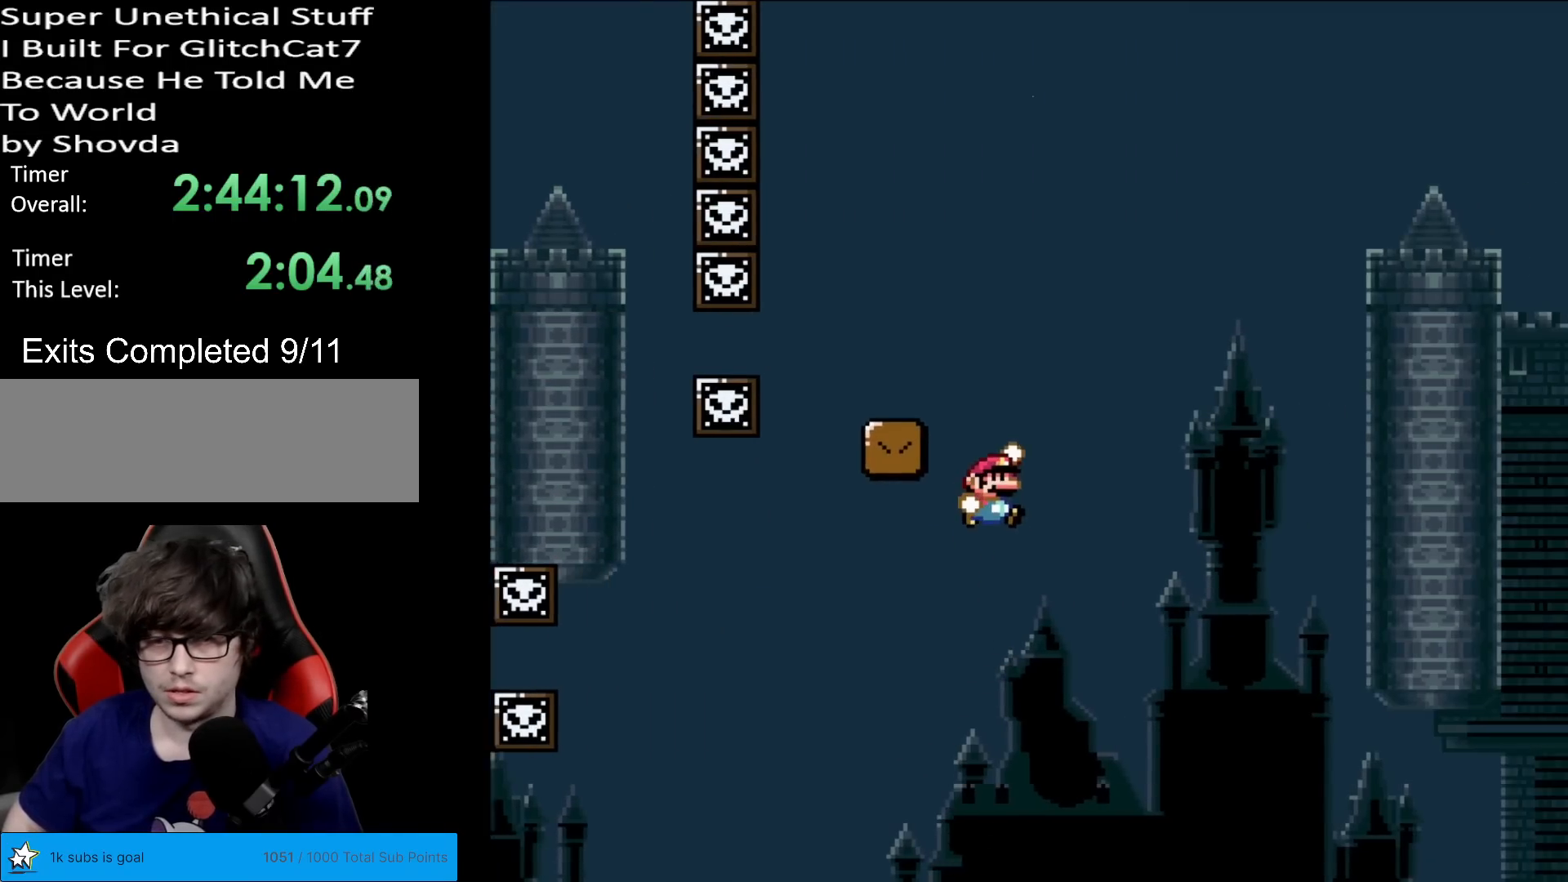
{"buttons": ["Y", "DPAD_RIGHT"], "events": [[84, "DPAD_RIGHT", "up"], [84, "DPAD_UP", "down"], [100, "DPAD_LEFT", "down"], [100, "DPAD_UP", "up"], [201, "DPAD_LEFT", "up"], [234, "DPAD_RIGHT", "down"], [434, "B", "up"]]}
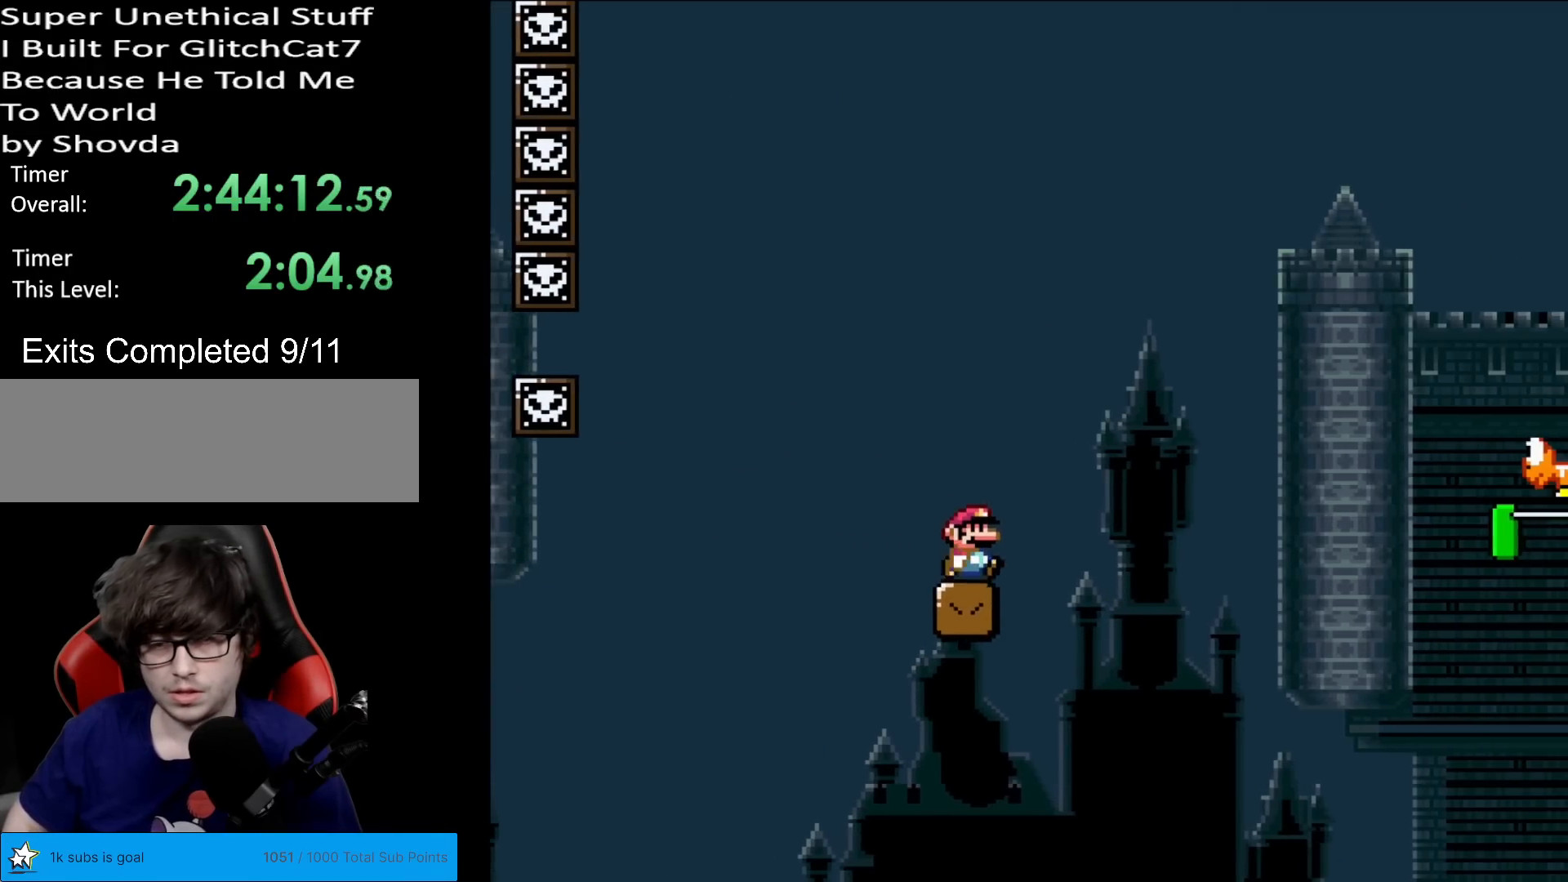
{"buttons": ["B", "Y", "DPAD_RIGHT"], "events": [[267, "B", "down"]]}
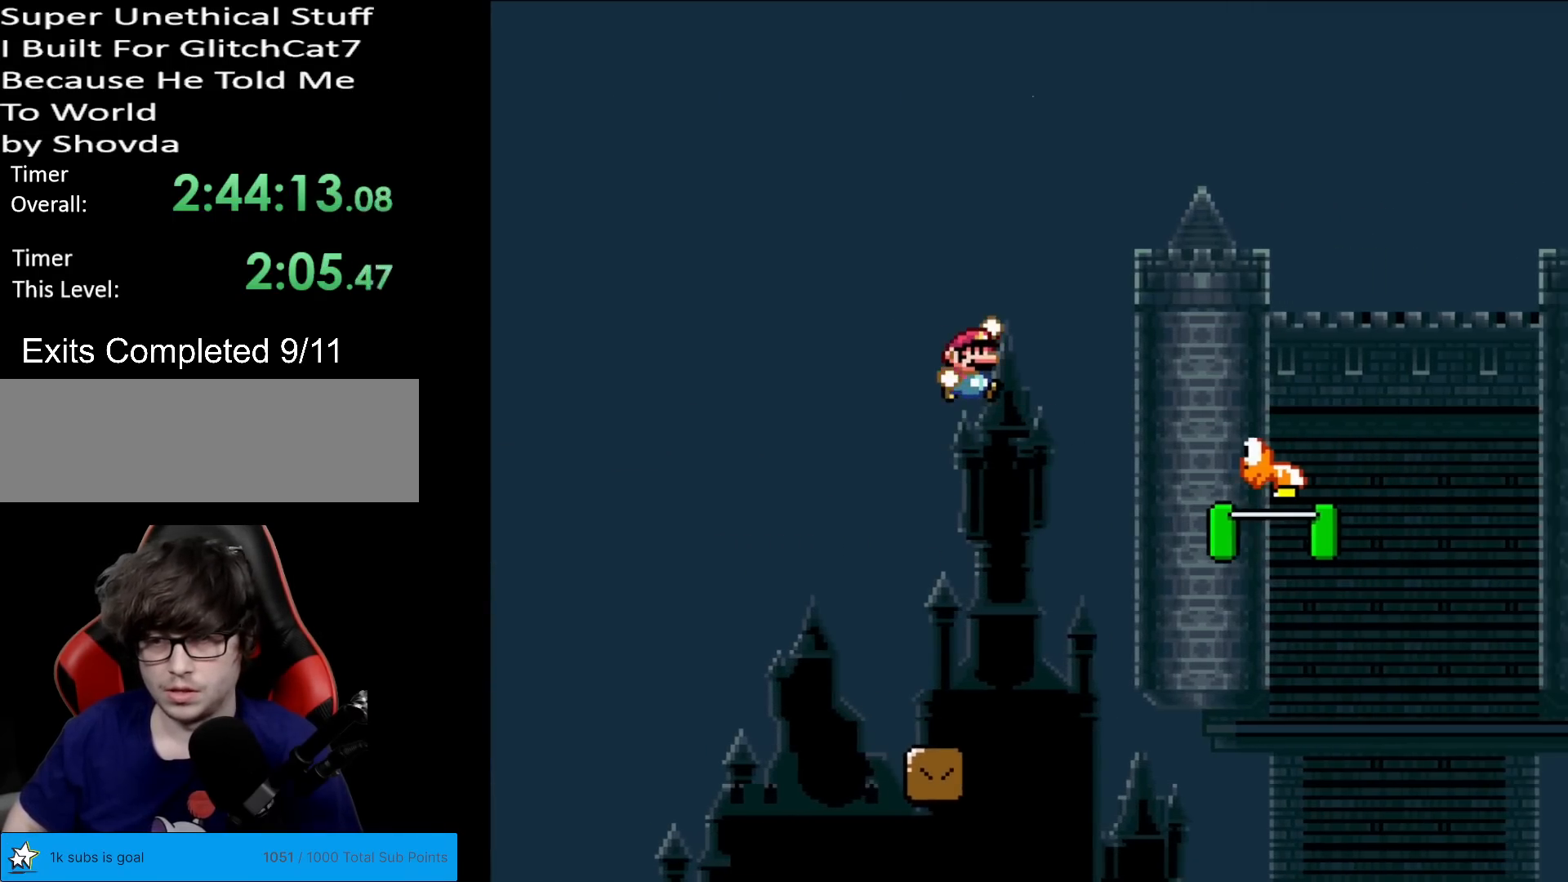
{"buttons": ["B", "Y", "DPAD_RIGHT"], "events": []}
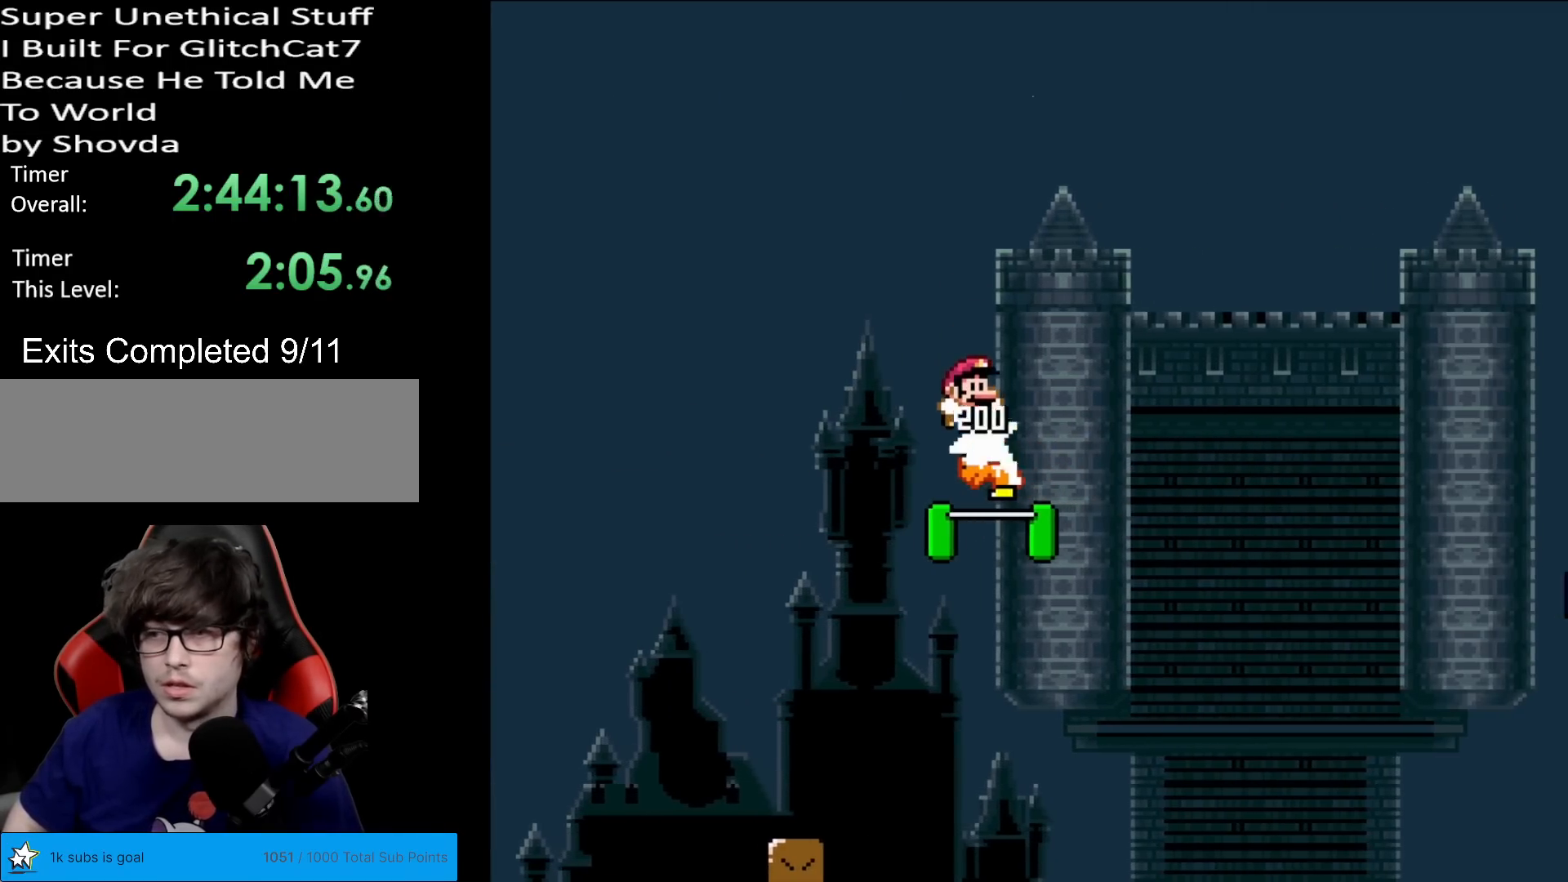
{"buttons": ["B", "Y", "DPAD_RIGHT"], "events": []}
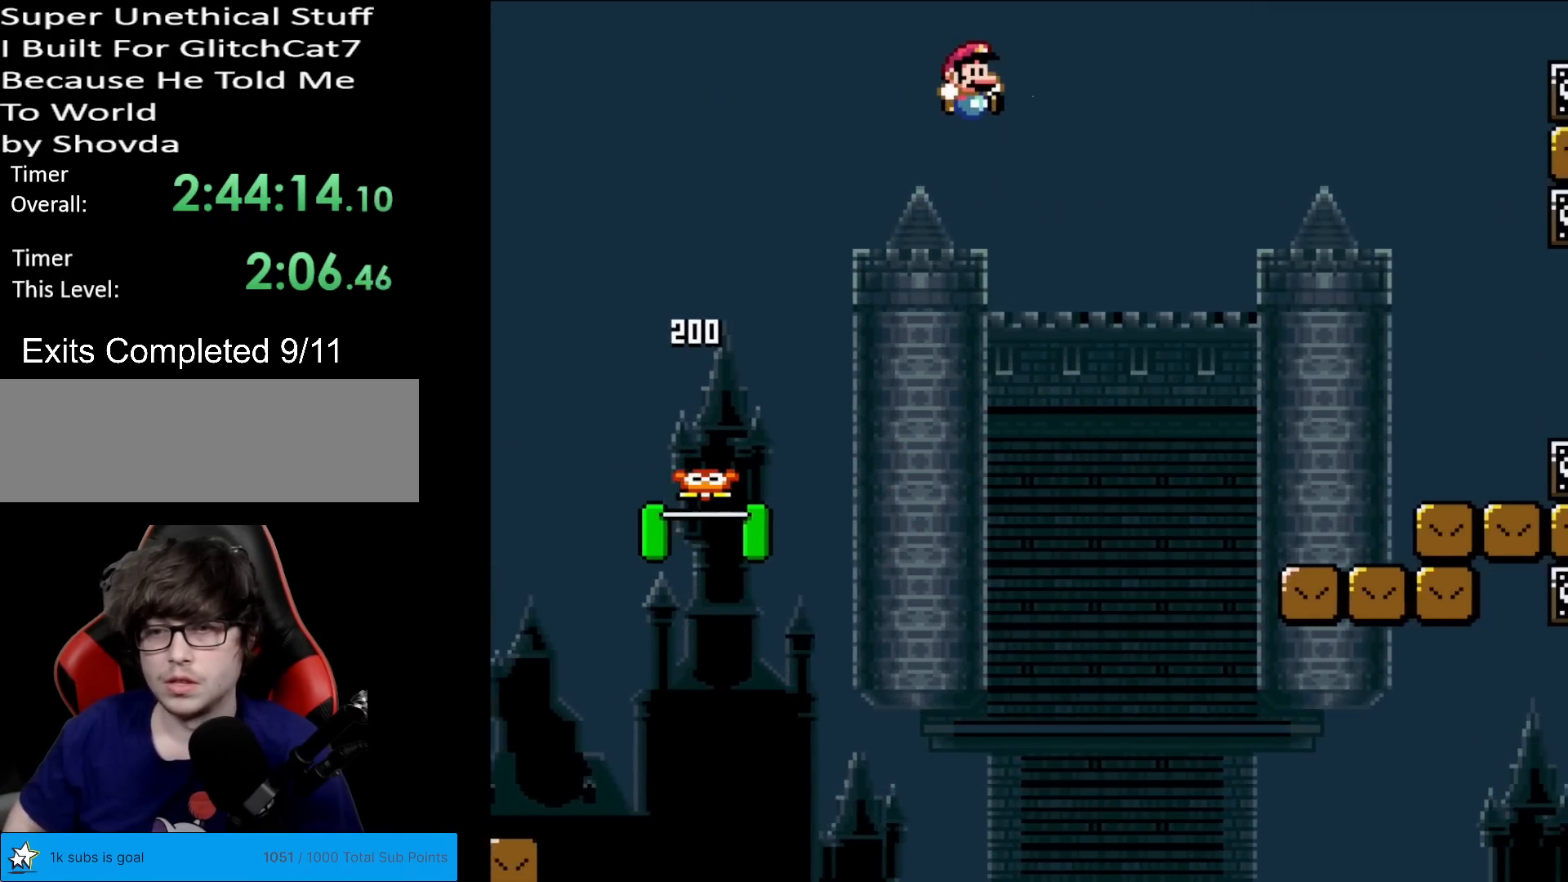
{"buttons": ["X", "DPAD_RIGHT"], "events": [[334, "B", "up"], [351, "X", "down"], [351, "Y", "up"]]}
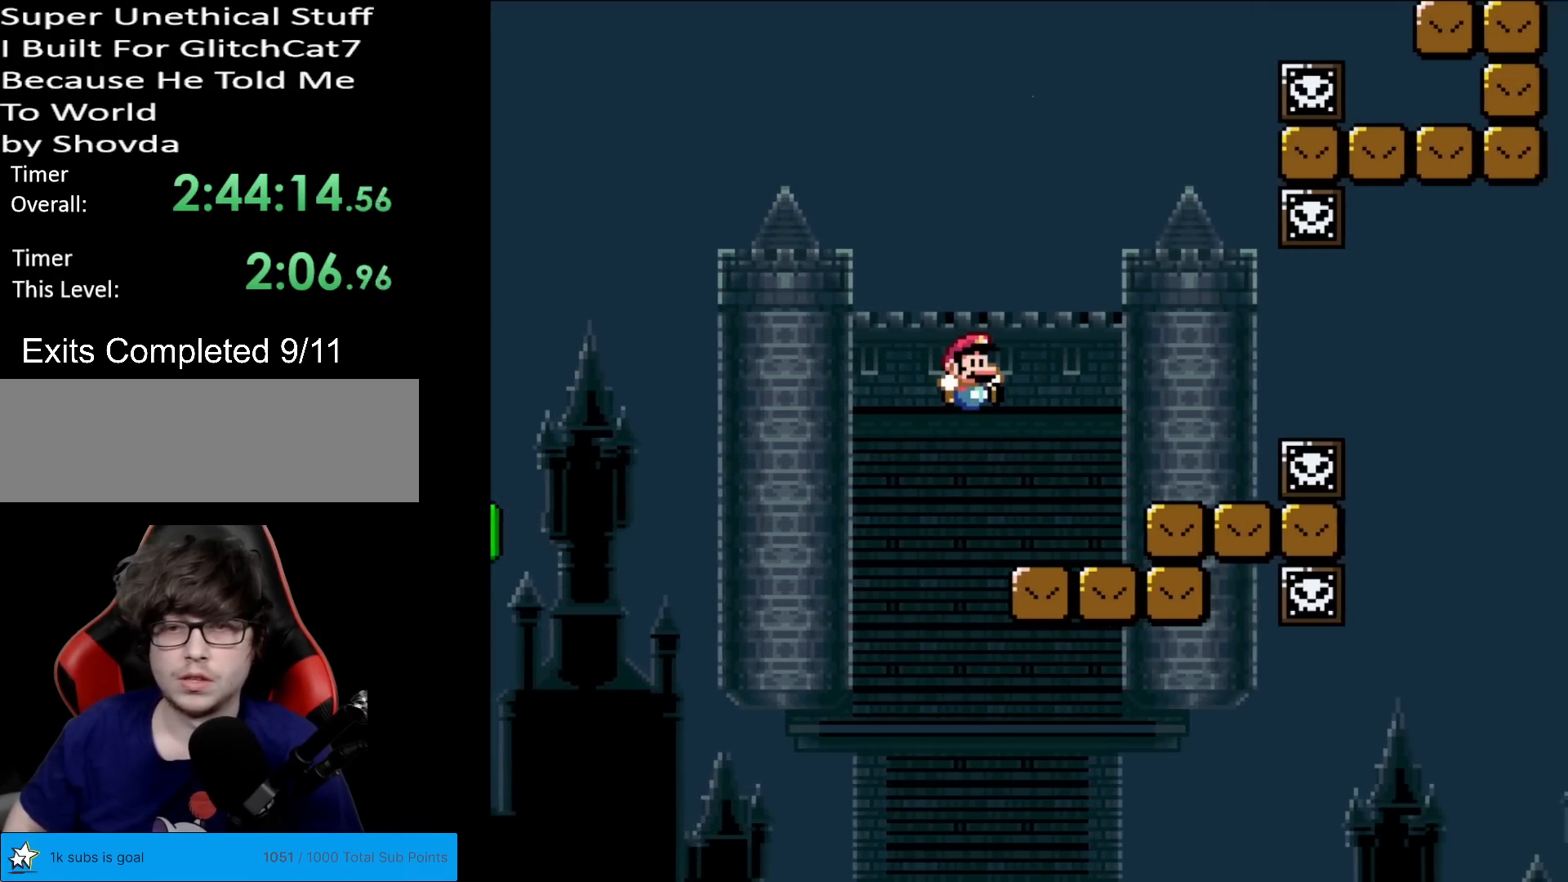
{"buttons": ["DPAD_LEFT"], "events": [[217, "A", "down"], [284, "A", "up"], [434, "DPAD_LEFT", "down"], [434, "DPAD_RIGHT", "up"], [501, "X", "up"]]}
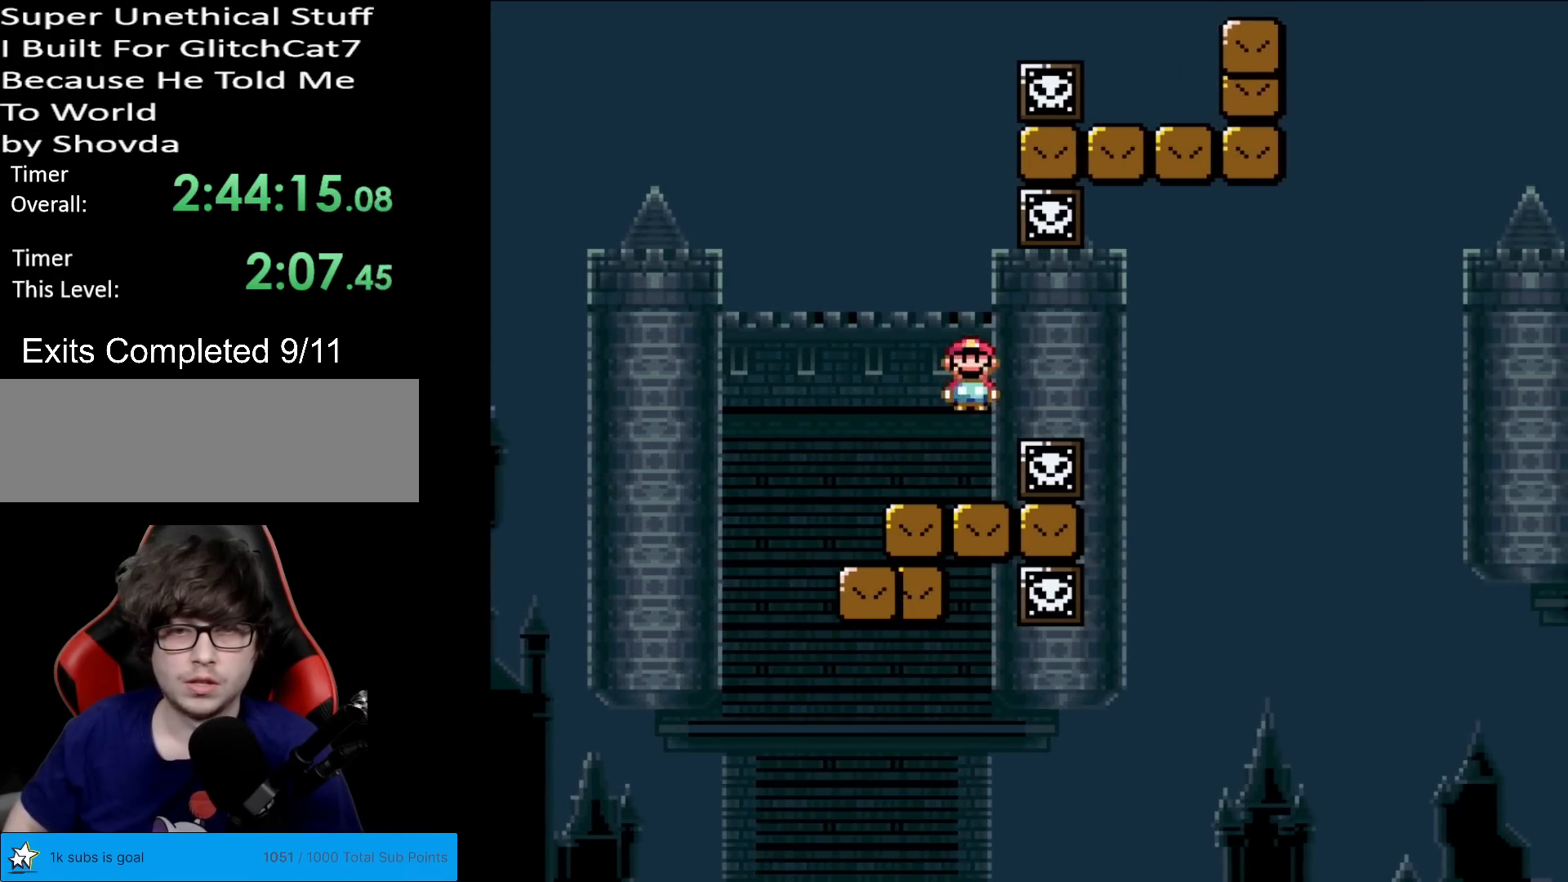
{"buttons": ["X"], "events": [[100, "DPAD_LEFT", "up"], [133, "X", "down"]]}
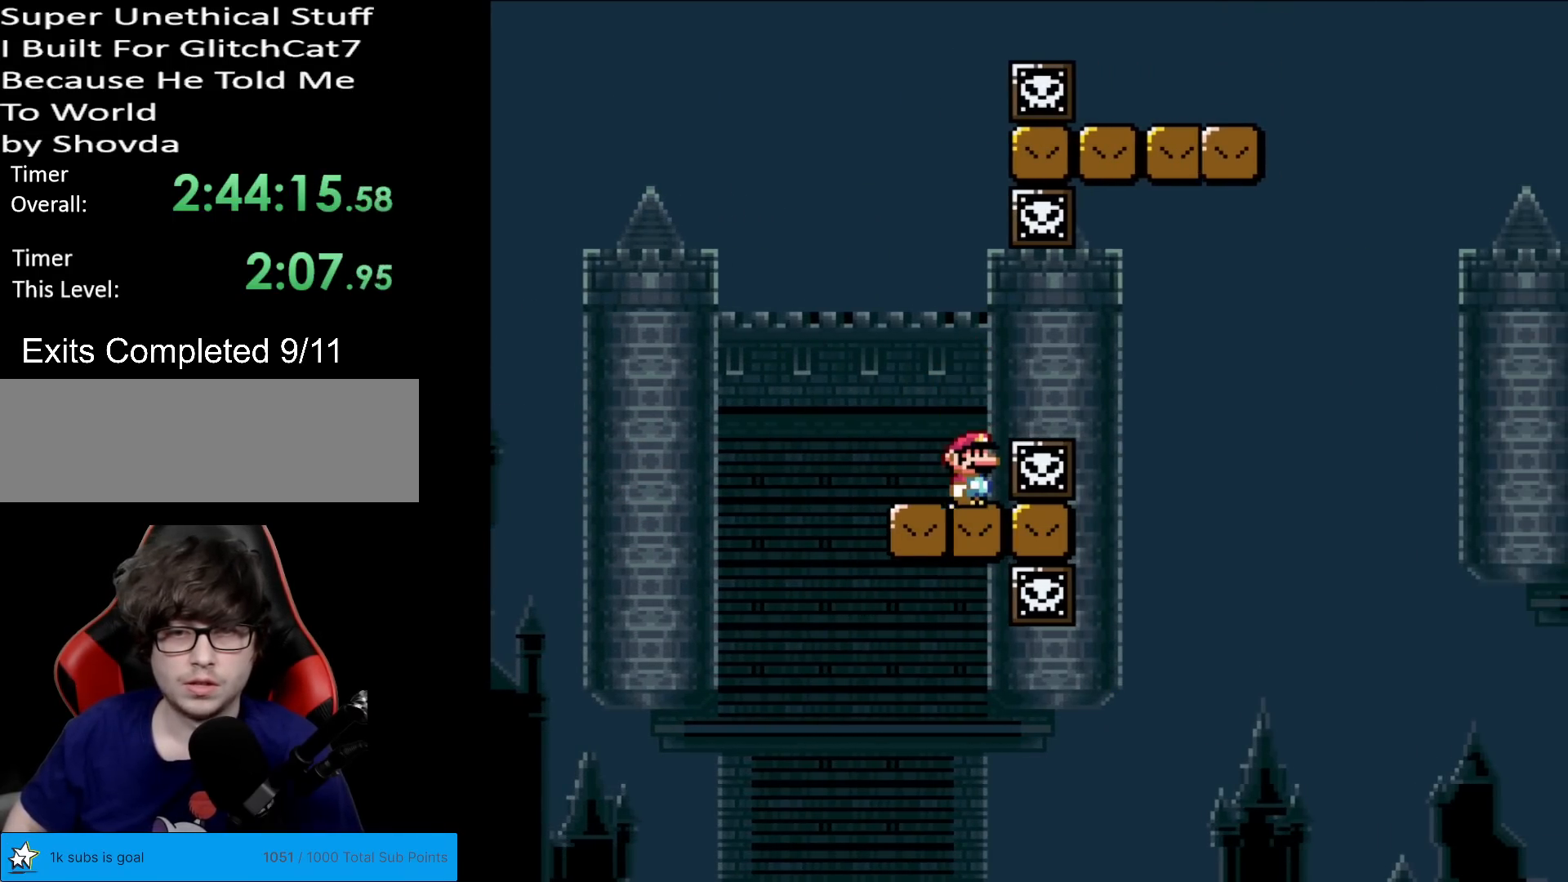
{"buttons": ["A", "X"], "events": [[84, "A", "down"], [117, "DPAD_RIGHT", "down"], [200, "A", "up"], [300, "A", "down"], [384, "DPAD_RIGHT", "up"]]}
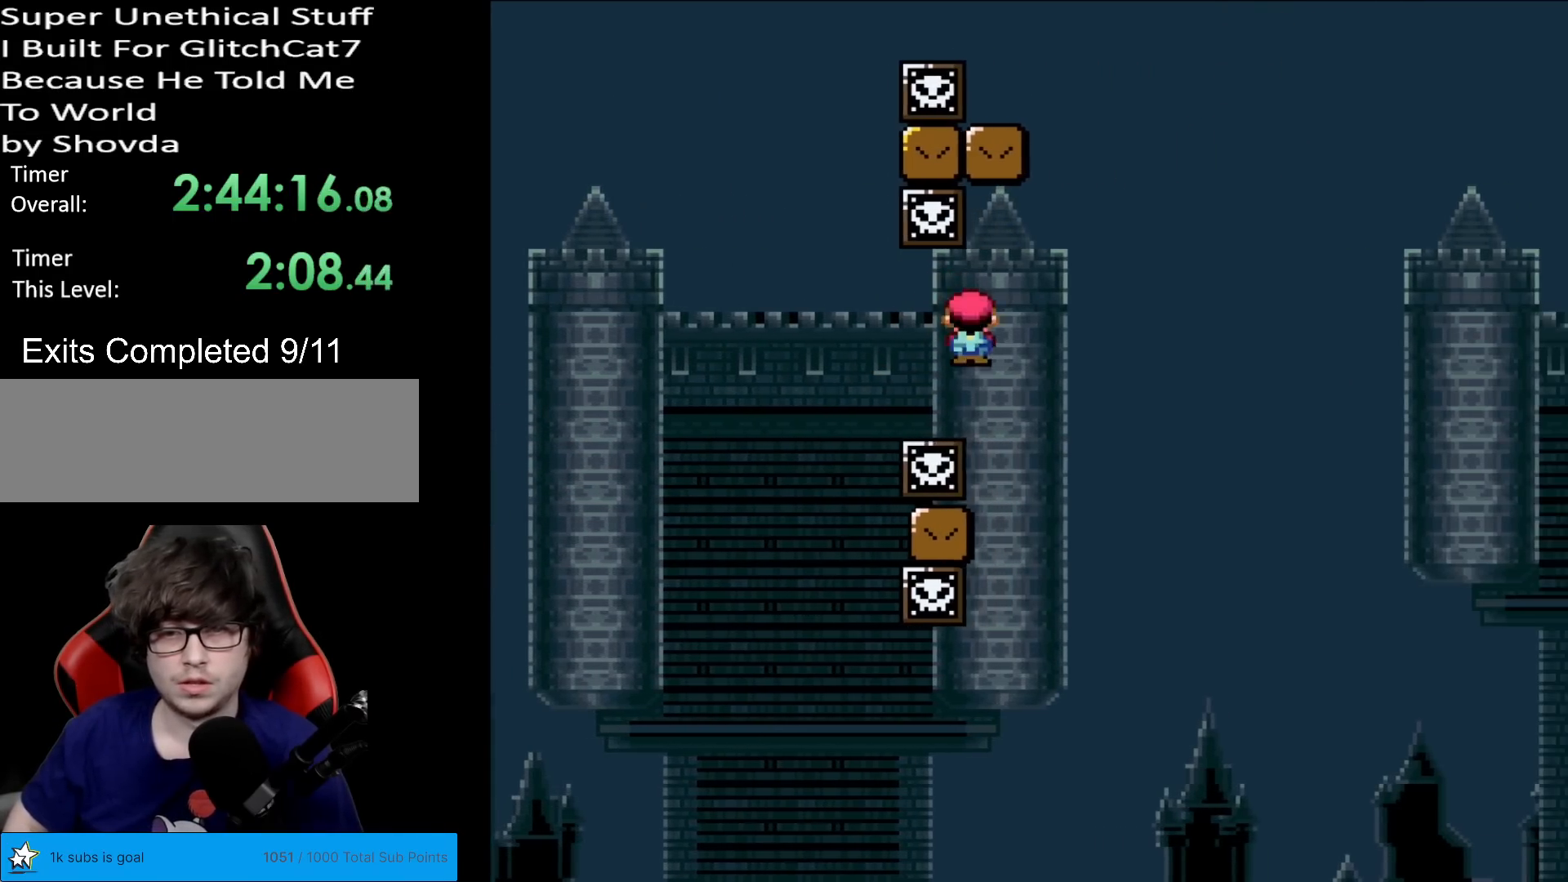
{"buttons": ["Y"], "events": [[116, "A", "up"], [200, "X", "up"], [200, "Y", "down"], [300, "DPAD_RIGHT", "down"], [417, "DPAD_RIGHT", "up"]]}
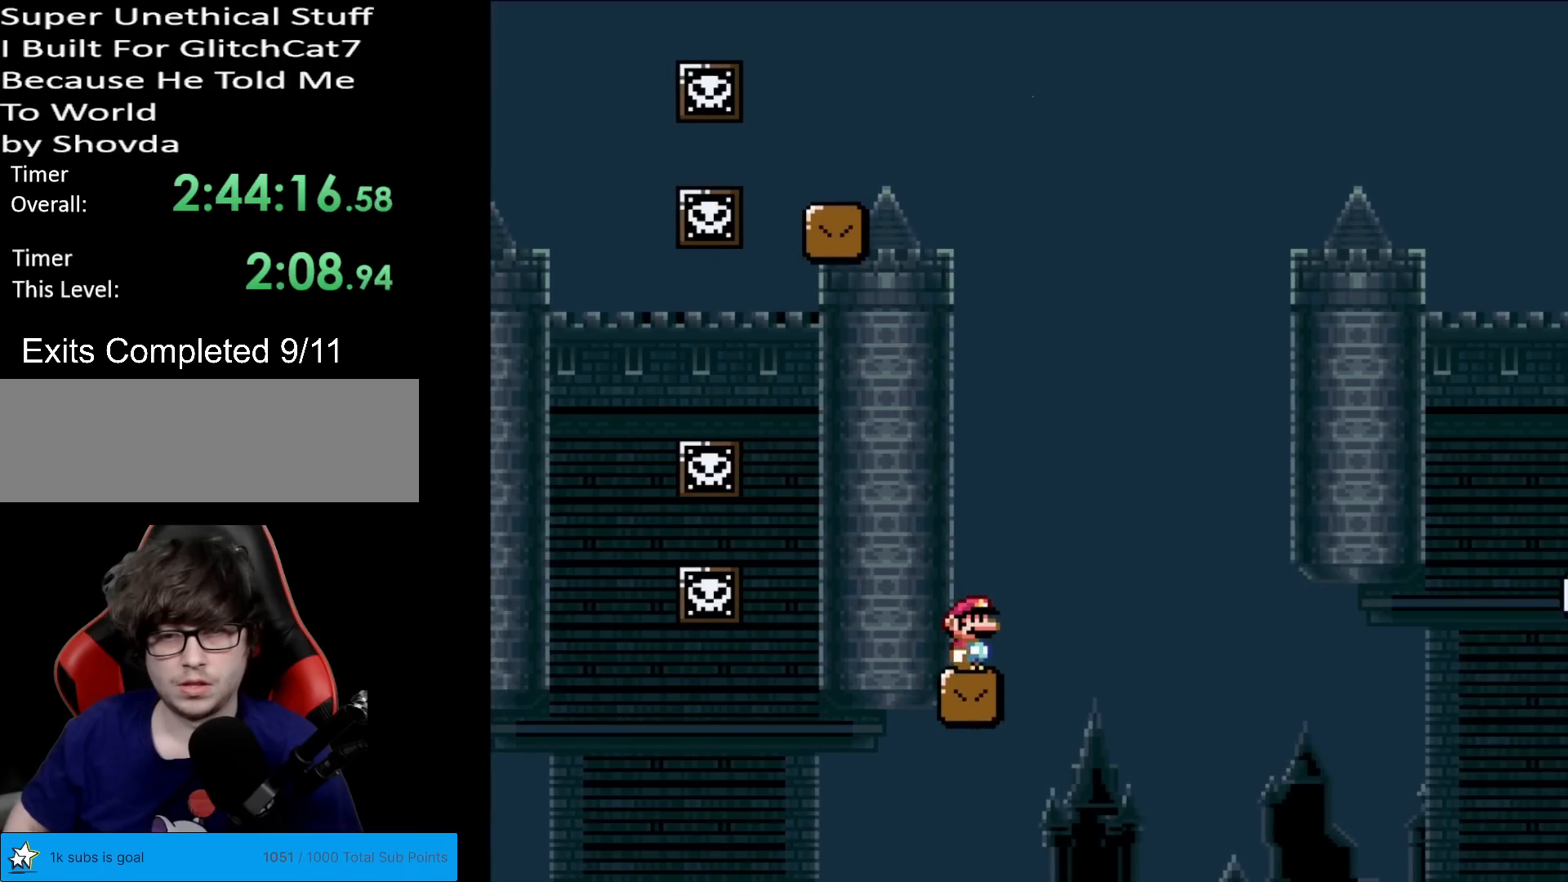
{"buttons": ["B", "Y", "DPAD_RIGHT"], "events": [[100, "DPAD_RIGHT", "down"], [317, "B", "down"]]}
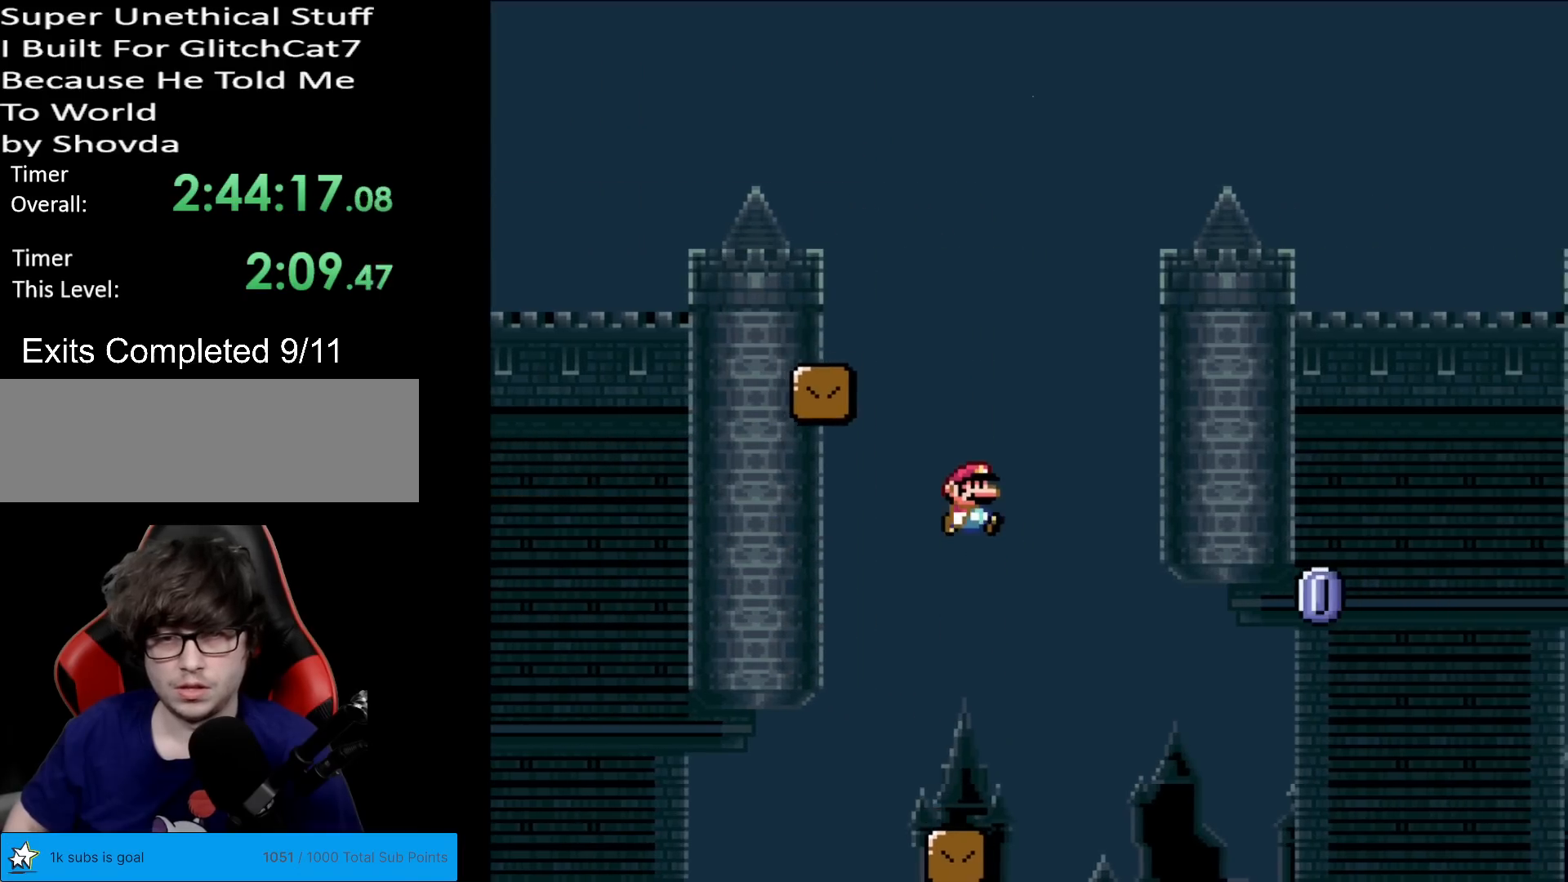
{"buttons": ["X"], "events": [[150, "DPAD_LEFT", "down"], [150, "DPAD_RIGHT", "up"], [283, "DPAD_LEFT", "up"], [350, "DPAD_RIGHT", "down"], [433, "B", "up"], [433, "Y", "up"], [450, "X", "down"], [500, "DPAD_RIGHT", "up"]]}
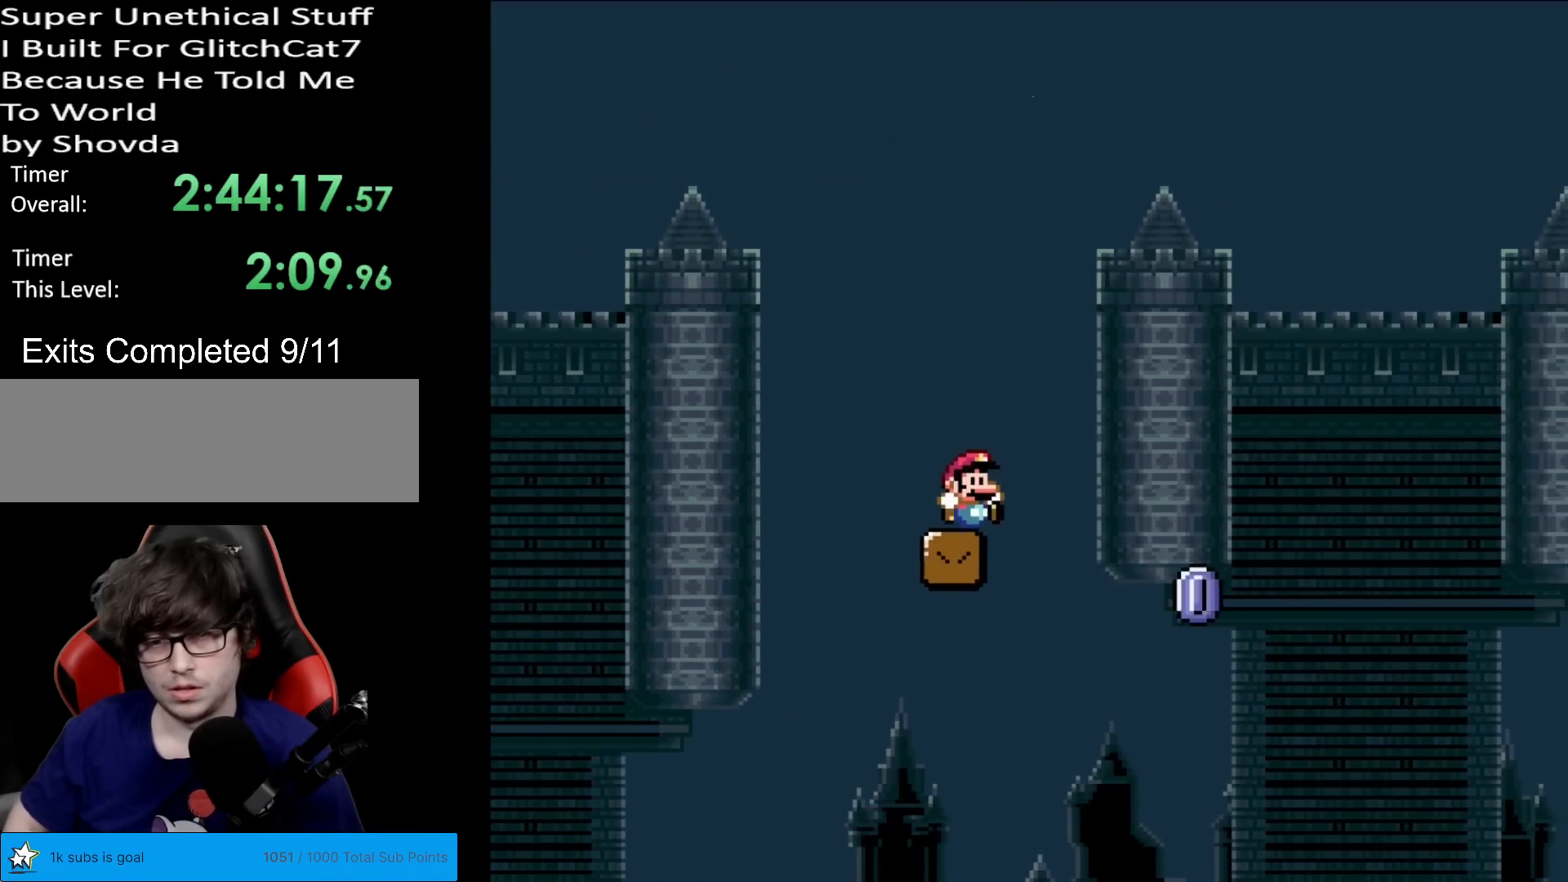
{"buttons": ["A", "X", "DPAD_RIGHT"], "events": [[34, "DPAD_RIGHT", "down"], [284, "DPAD_RIGHT", "up"], [351, "DPAD_RIGHT", "down"], [467, "A", "down"]]}
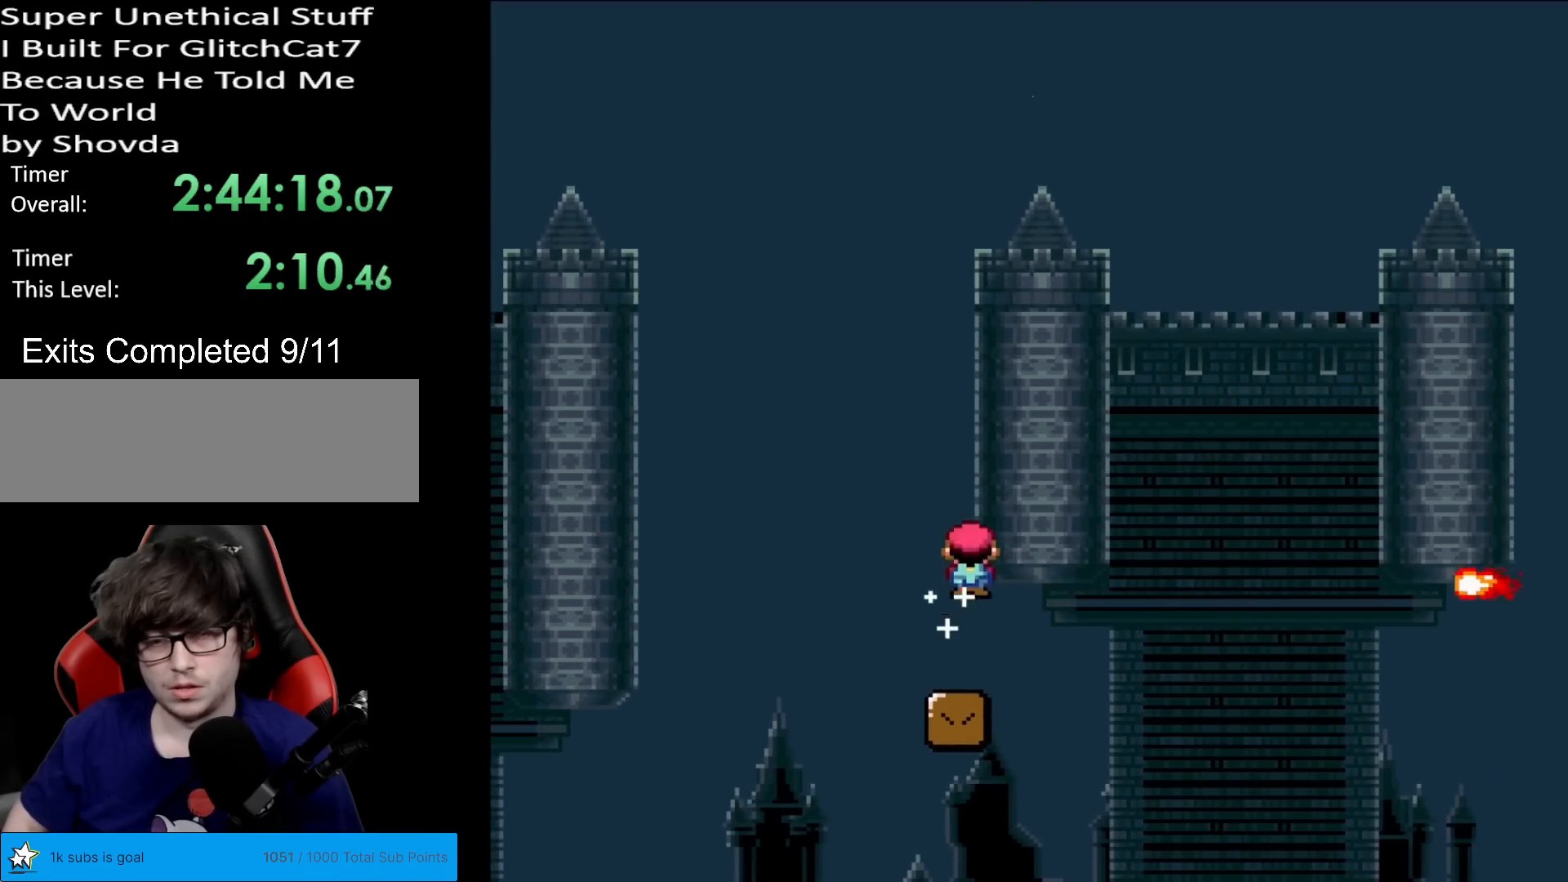
{"buttons": ["X", "DPAD_RIGHT"], "events": [[367, "A", "up"]]}
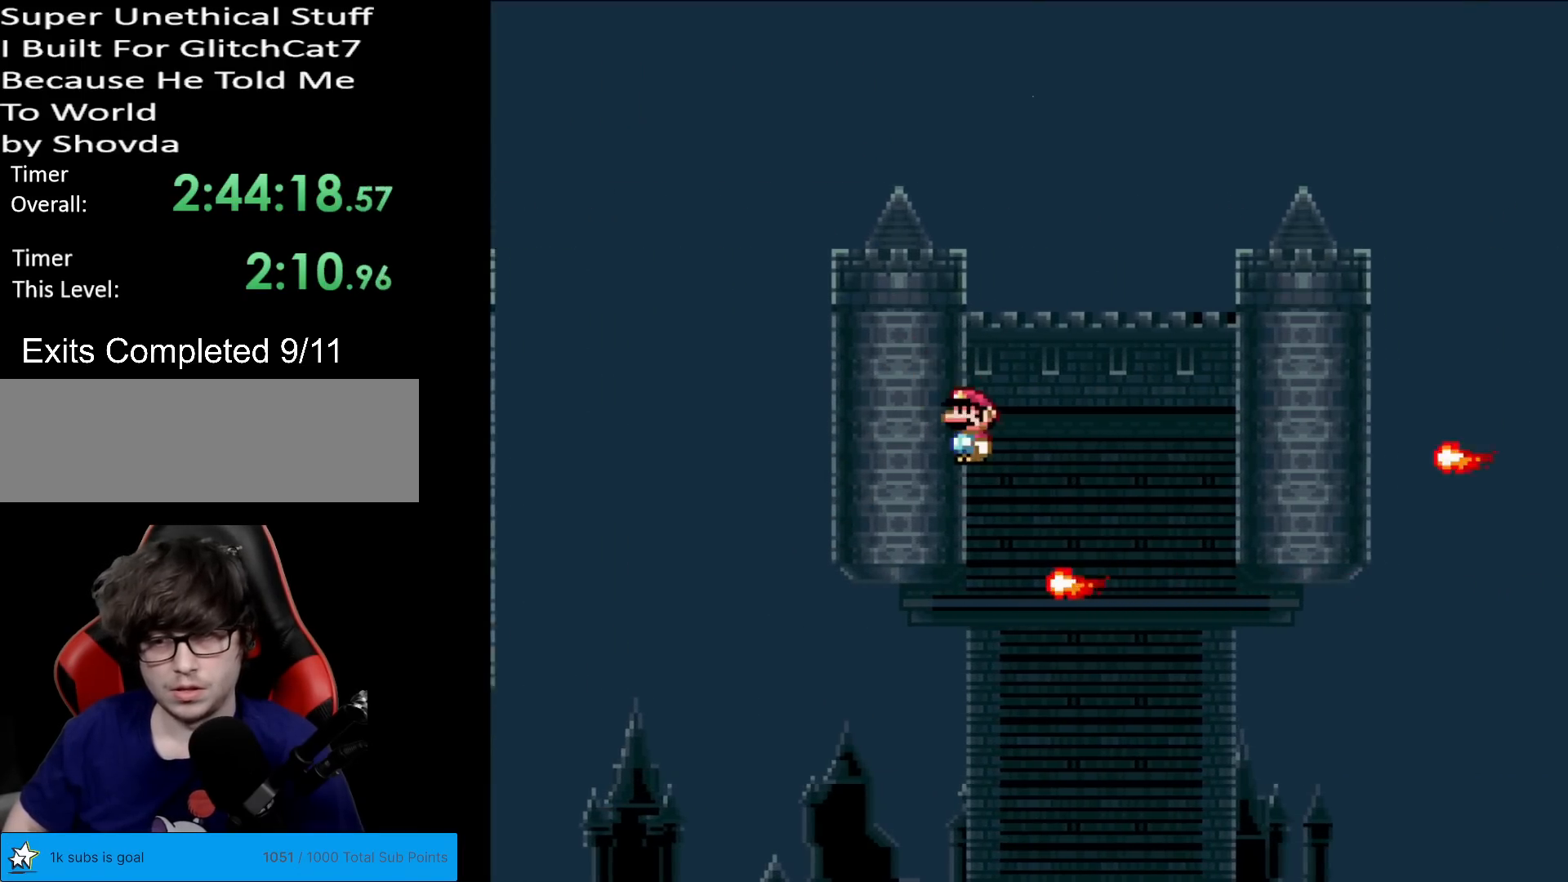
{"buttons": ["X", "DPAD_RIGHT"], "events": [[117, "A", "down"], [284, "A", "up"]]}
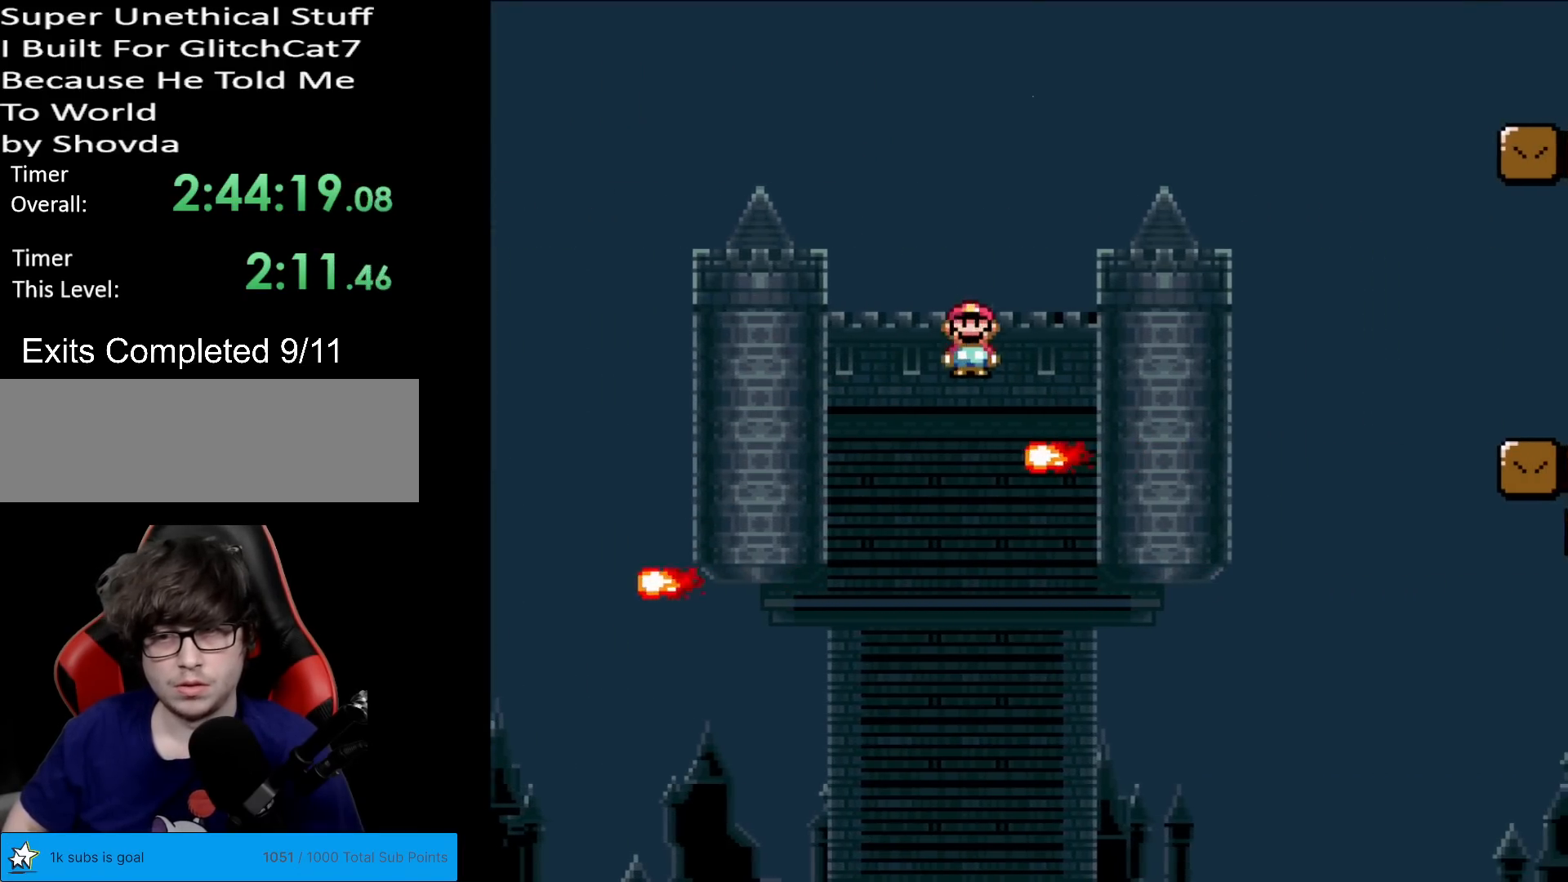
{"buttons": ["A", "X", "DPAD_RIGHT"], "events": [[116, "A", "down"], [333, "A", "up"], [417, "A", "down"]]}
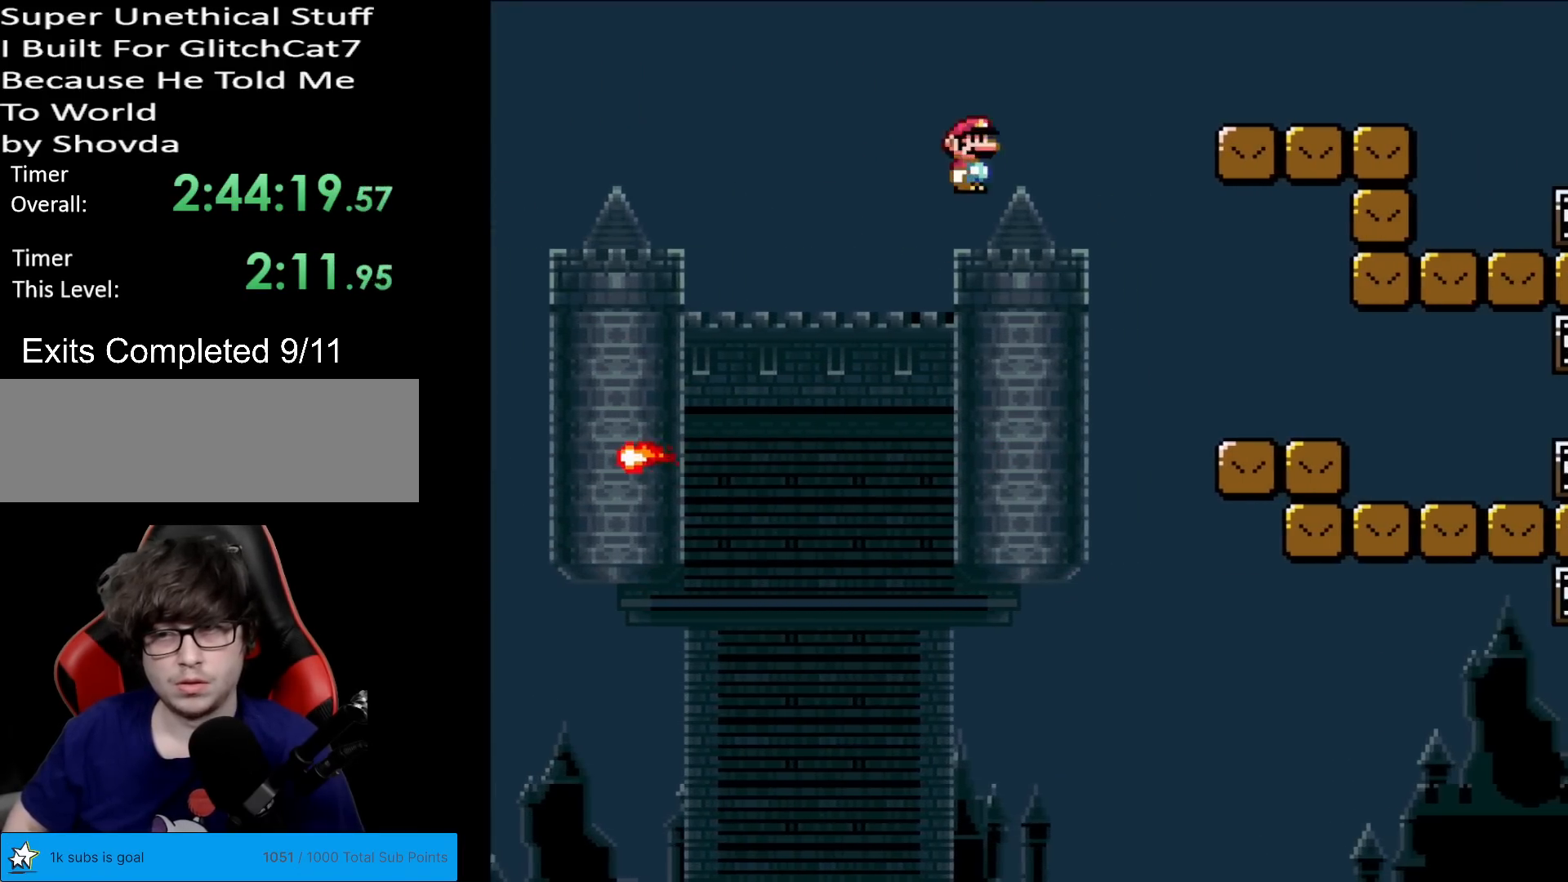
{"buttons": ["Y", "DPAD_RIGHT"], "events": [[384, "A", "up"], [434, "Y", "down"], [451, "X", "up"]]}
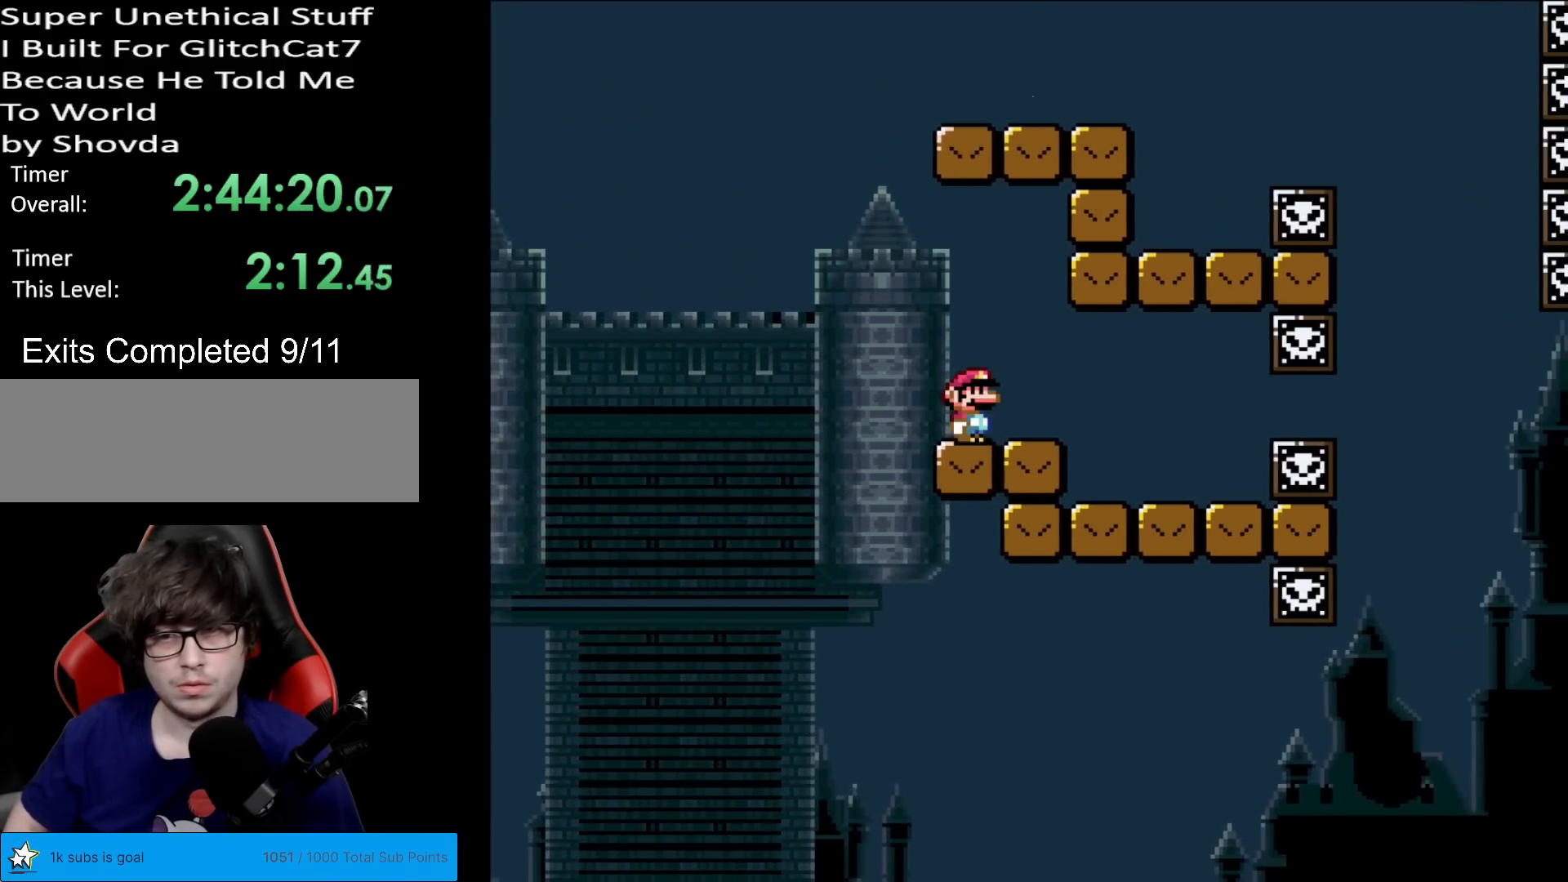
{"buttons": ["B", "Y"], "events": [[100, "DPAD_RIGHT", "up"], [100, "DPAD_UP", "down"], [133, "DPAD_LEFT", "down"], [133, "DPAD_UP", "up"], [417, "B", "down"], [500, "DPAD_LEFT", "up"]]}
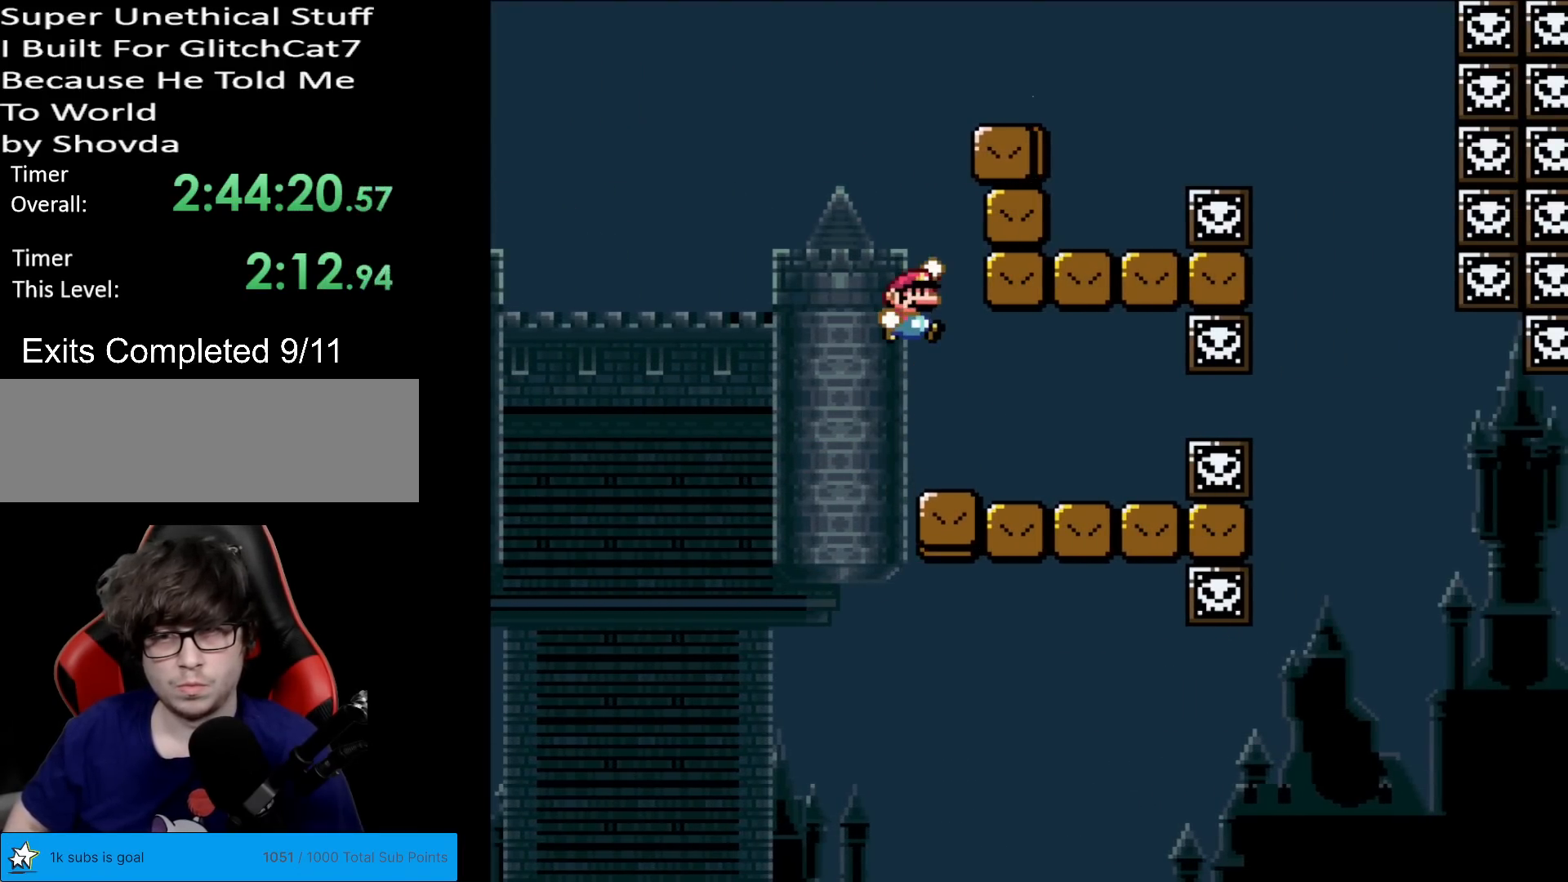
{"buttons": ["B", "Y", "DPAD_UP"], "events": [[17, "DPAD_RIGHT", "down"], [501, "DPAD_RIGHT", "up"], [501, "DPAD_UP", "down"]]}
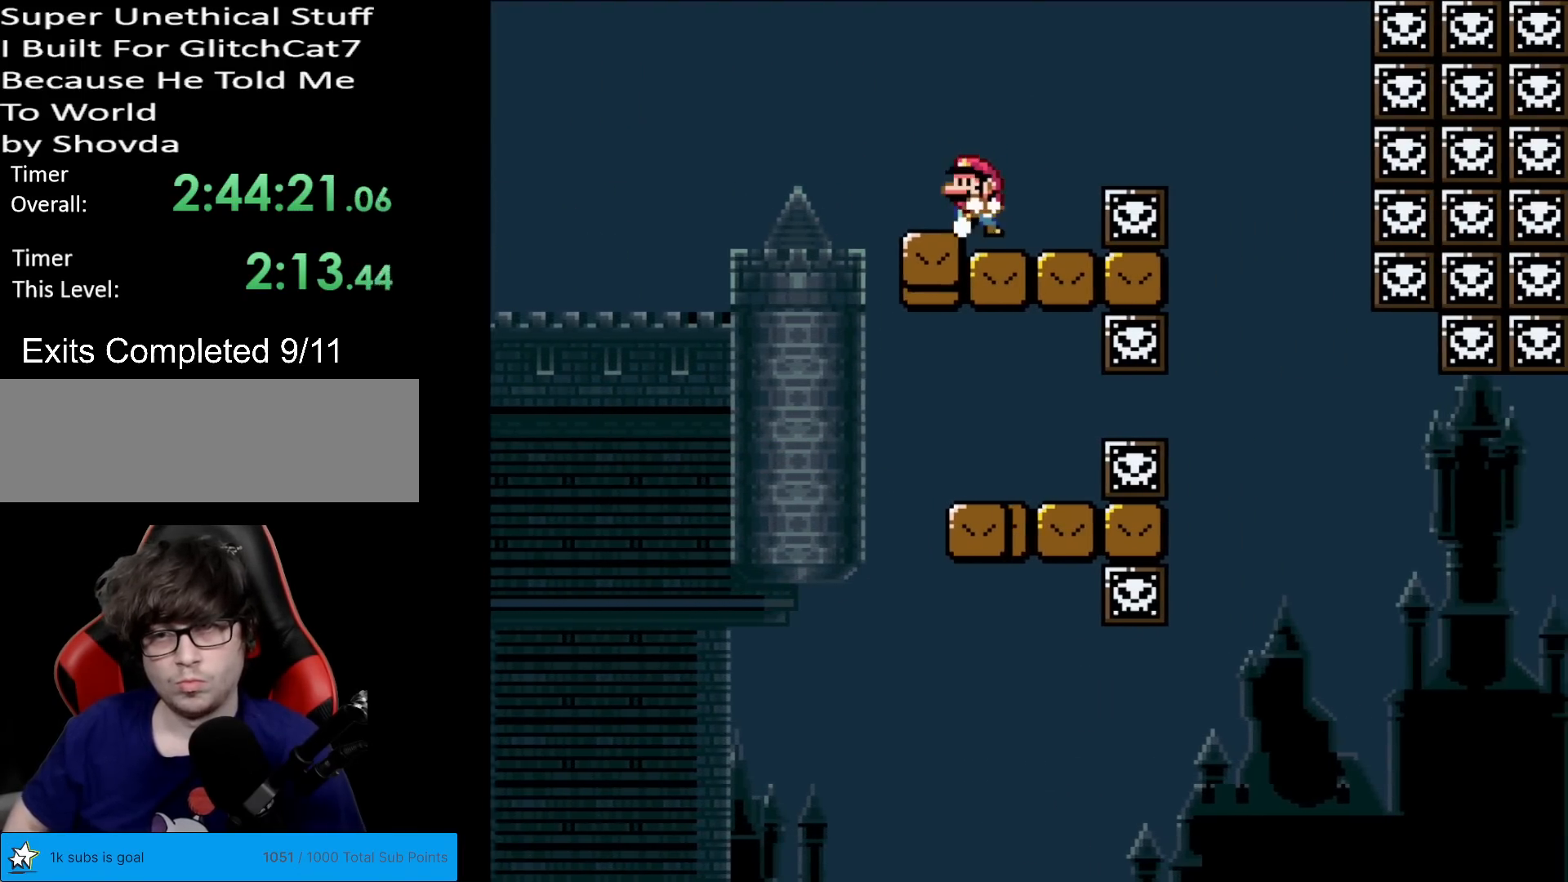
{"buttons": ["X", "DPAD_RIGHT"], "events": [[16, "DPAD_LEFT", "down"], [33, "B", "up"], [33, "DPAD_UP", "up"], [33, "X", "down"], [50, "Y", "up"], [100, "DPAD_LEFT", "up"], [100, "DPAD_RIGHT", "down"], [133, "A", "down"], [250, "A", "up"]]}
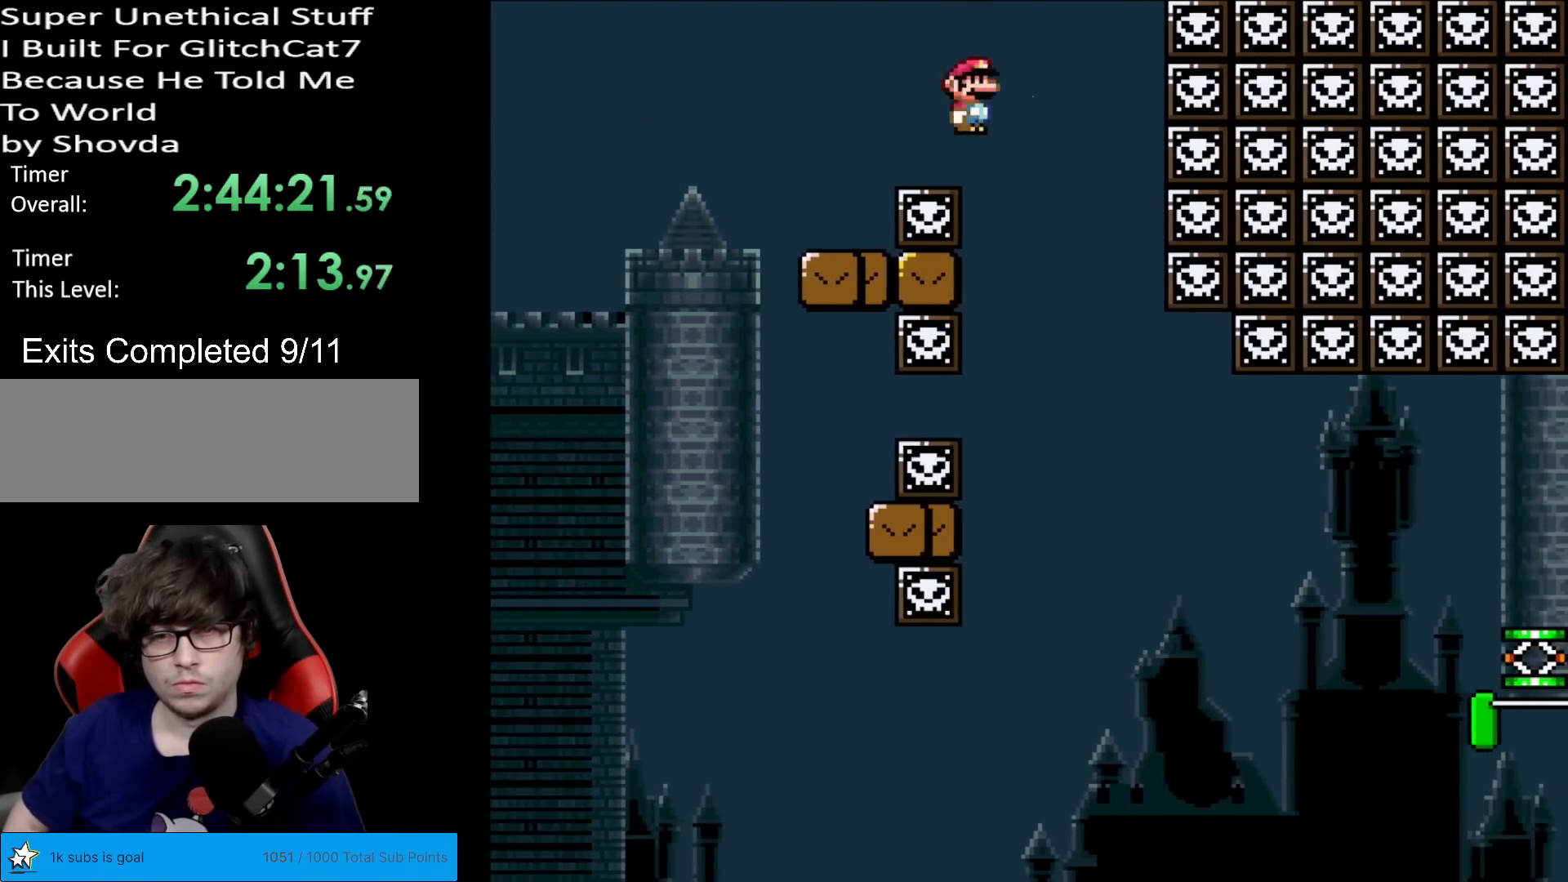
{"buttons": ["Y", "DPAD_RIGHT"], "events": [[50, "X", "up"], [84, "DPAD_RIGHT", "up"], [84, "DPAD_UP", "down"], [117, "DPAD_LEFT", "down"], [117, "DPAD_UP", "up"], [117, "Y", "down"], [217, "DPAD_LEFT", "up"], [217, "DPAD_RIGHT", "down"]]}
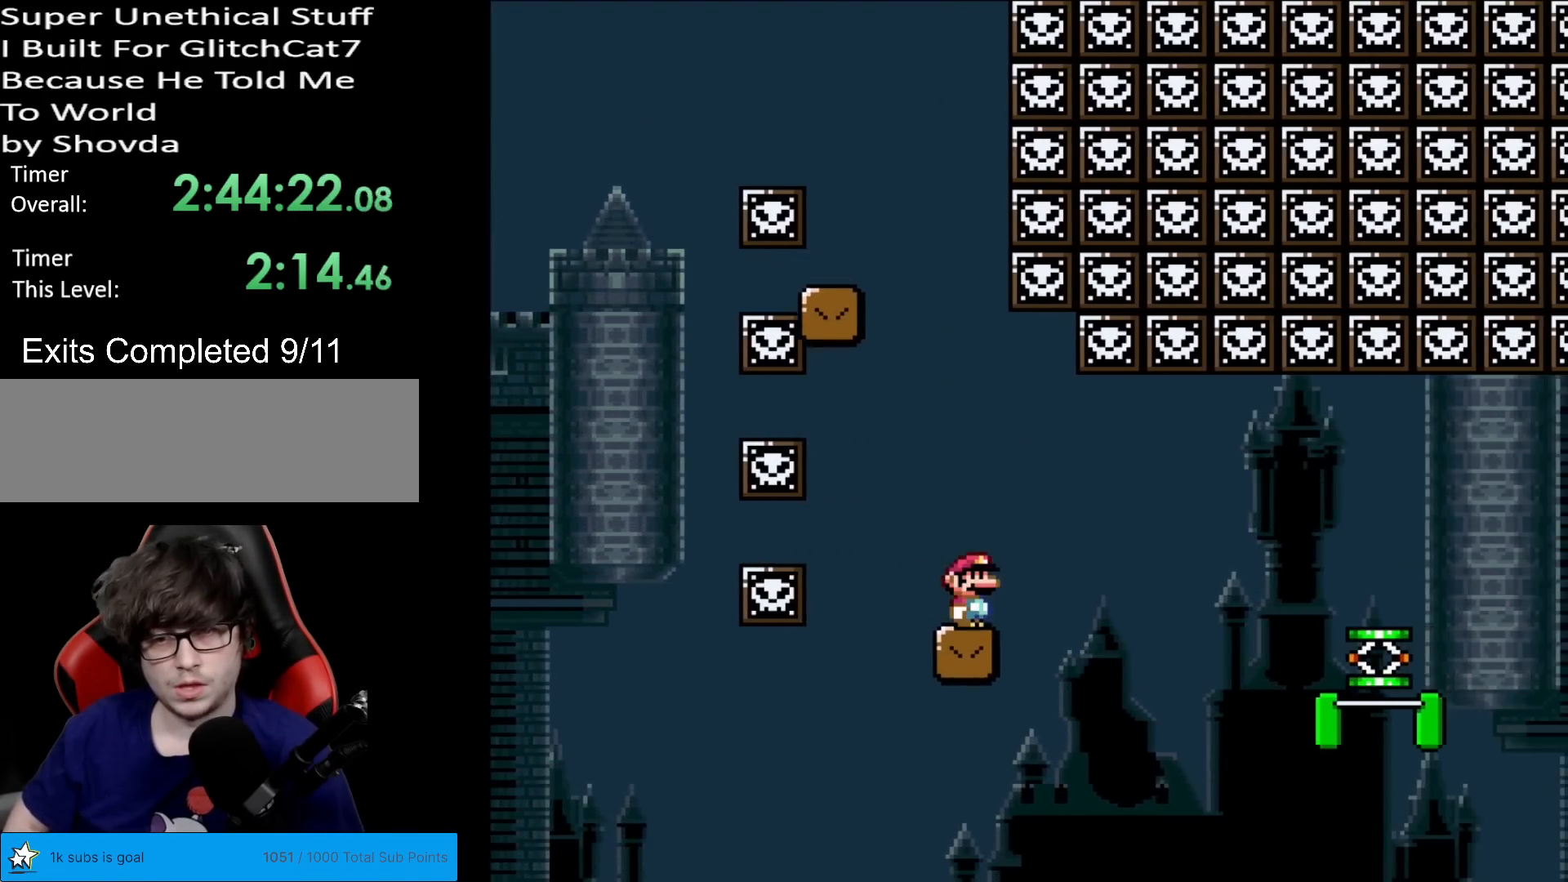
{"buttons": ["Y", "DPAD_RIGHT"], "events": [[33, "DPAD_RIGHT", "up"], [200, "DPAD_RIGHT", "down"], [283, "DPAD_RIGHT", "up"], [367, "DPAD_RIGHT", "down"]]}
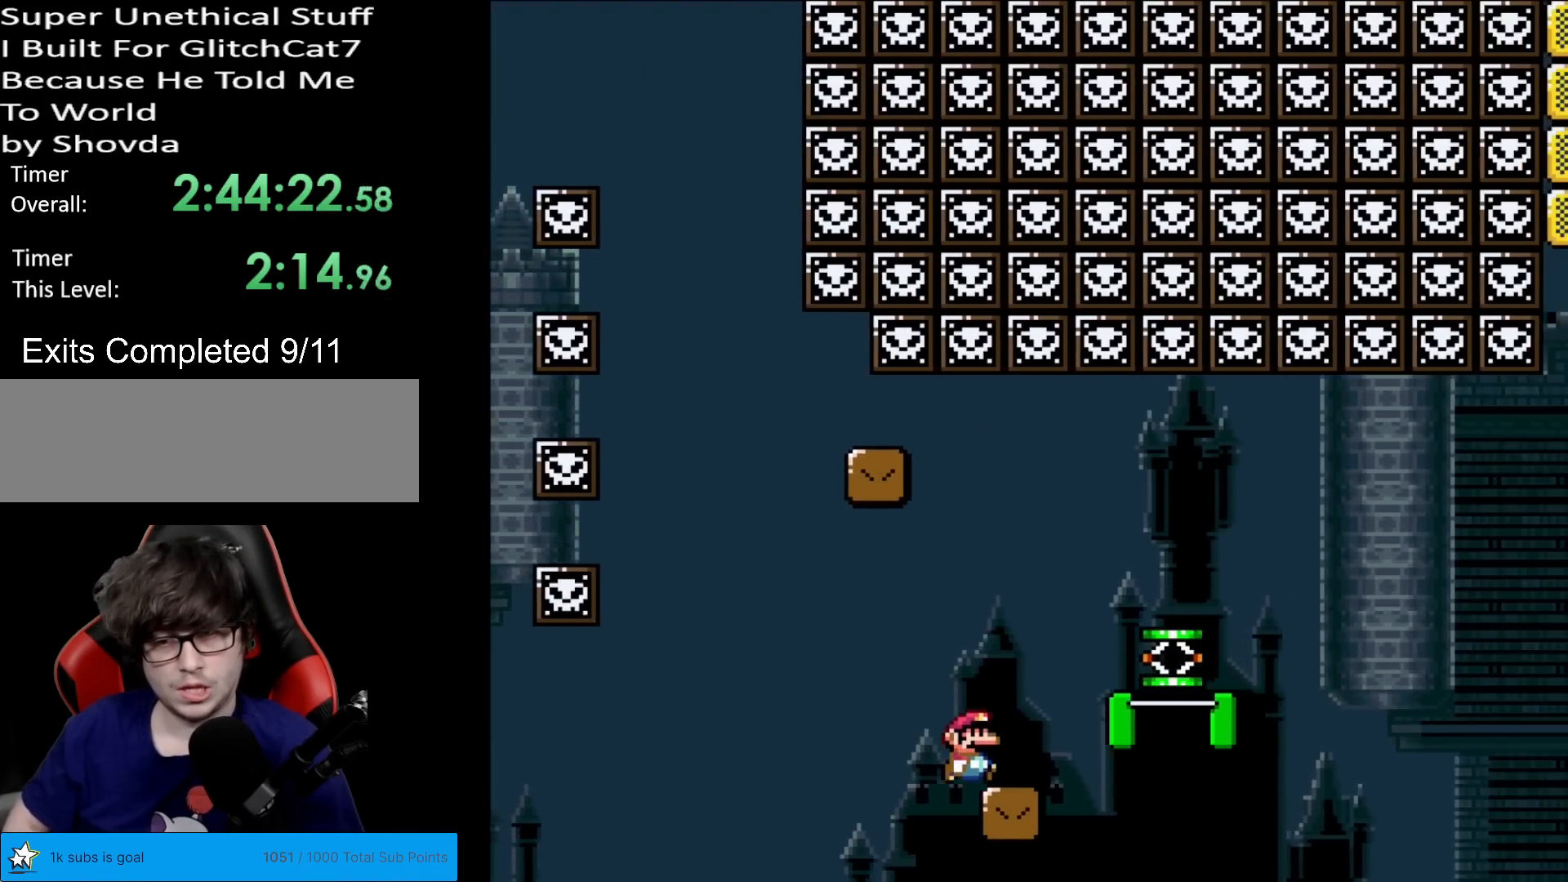
{"buttons": ["B", "Y", "DPAD_RIGHT"], "events": [[234, "B", "down"]]}
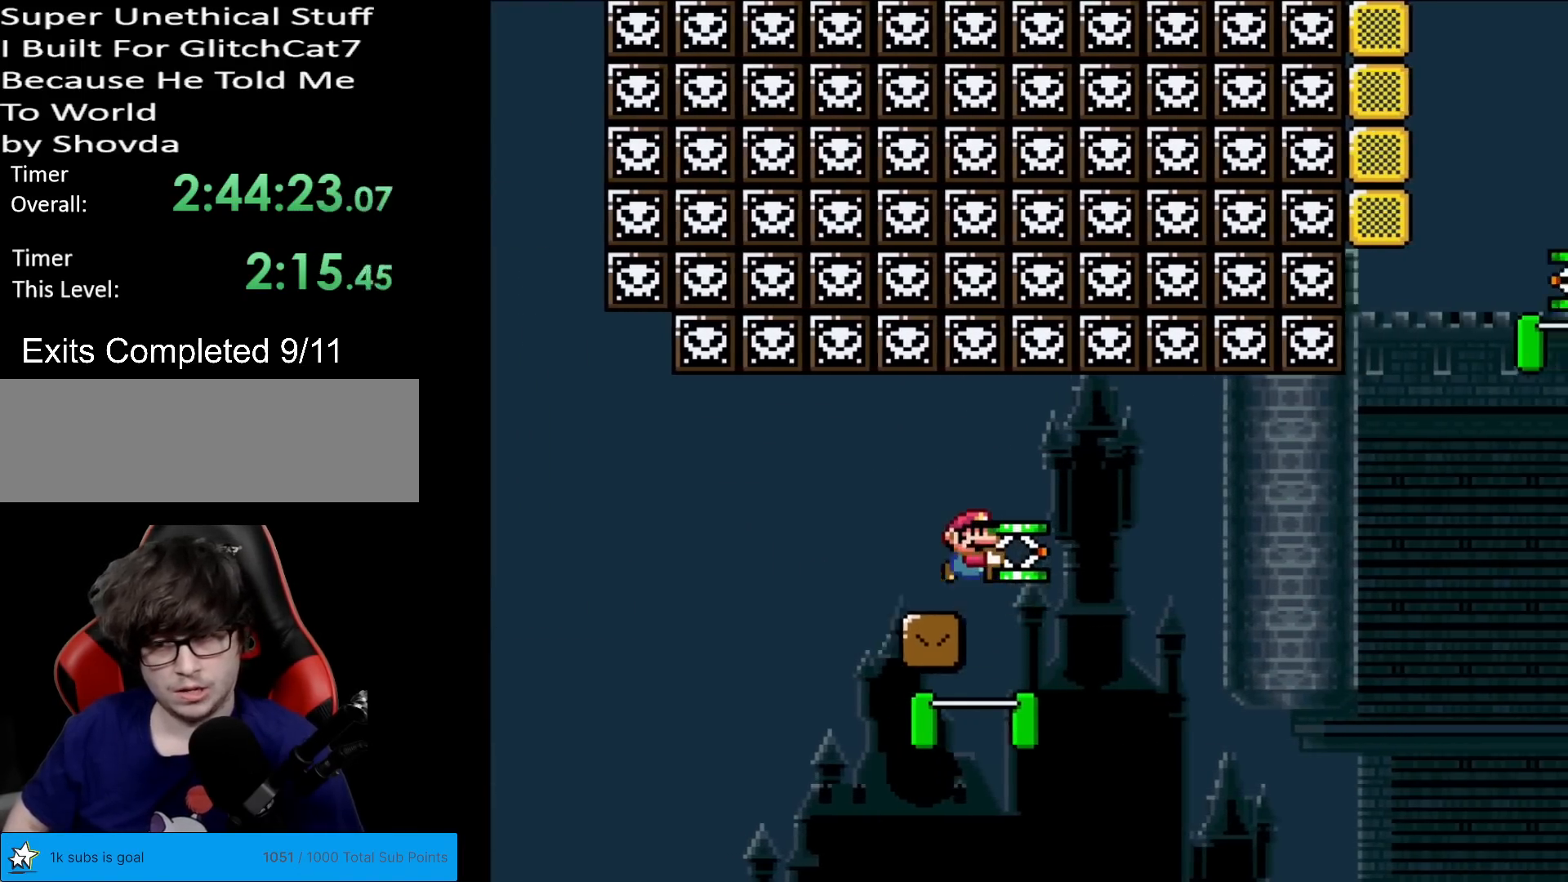
{"buttons": ["Y"], "events": [[200, "B", "up"], [400, "DPAD_RIGHT", "up"], [417, "DPAD_LEFT", "down"], [500, "DPAD_LEFT", "up"]]}
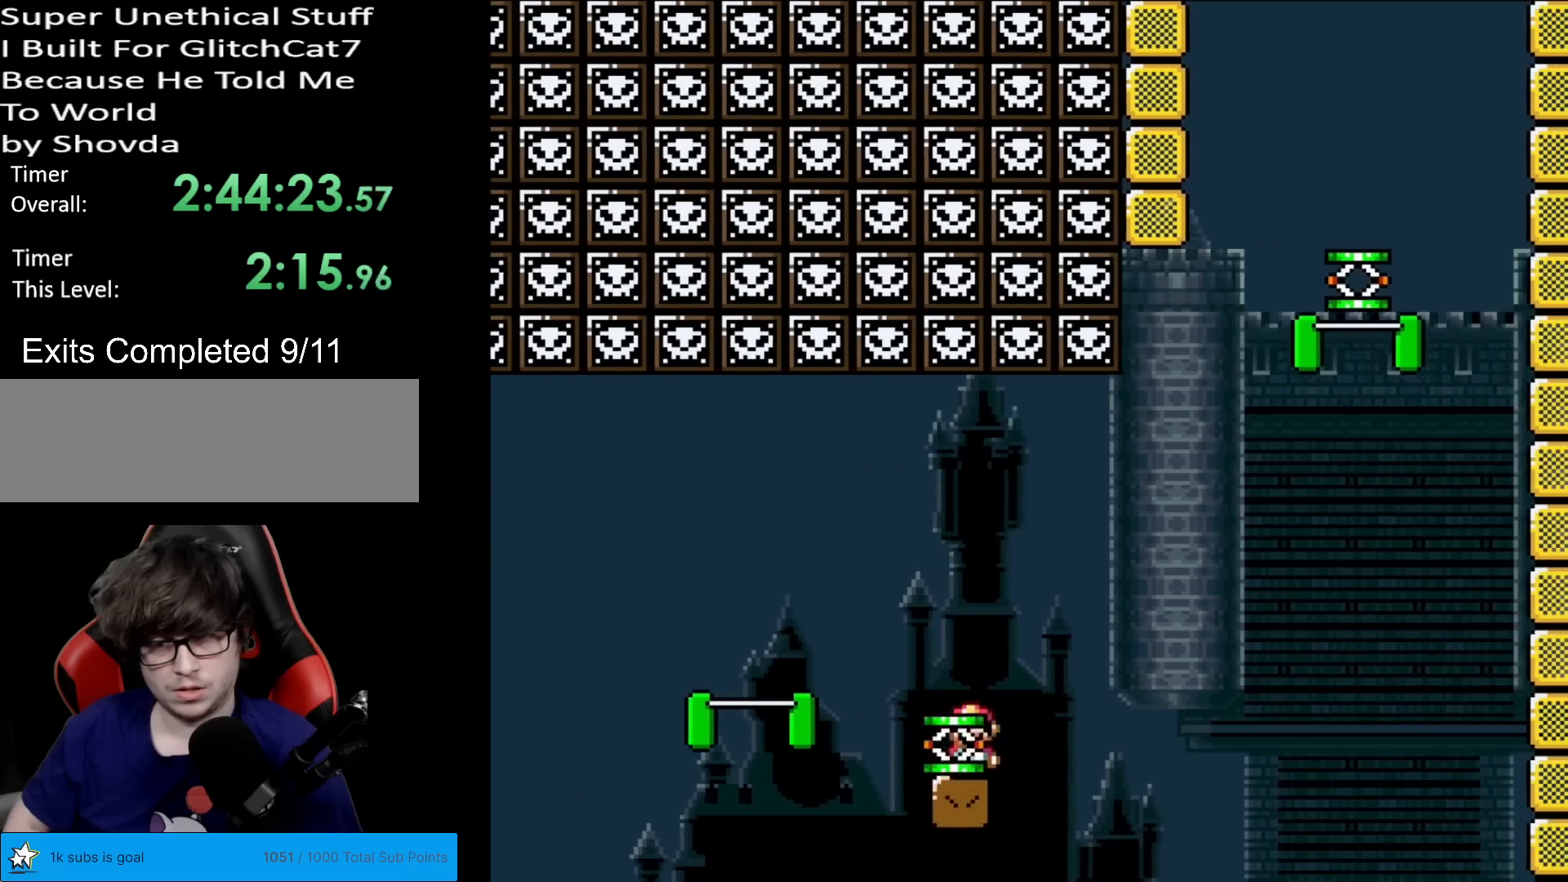
{"buttons": ["B", "Y"], "events": [[17, "DPAD_RIGHT", "down"], [217, "B", "down"], [384, "DPAD_RIGHT", "up"], [384, "DPAD_UP", "down"], [417, "DPAD_LEFT", "down"], [417, "DPAD_UP", "up"], [484, "DPAD_LEFT", "up"]]}
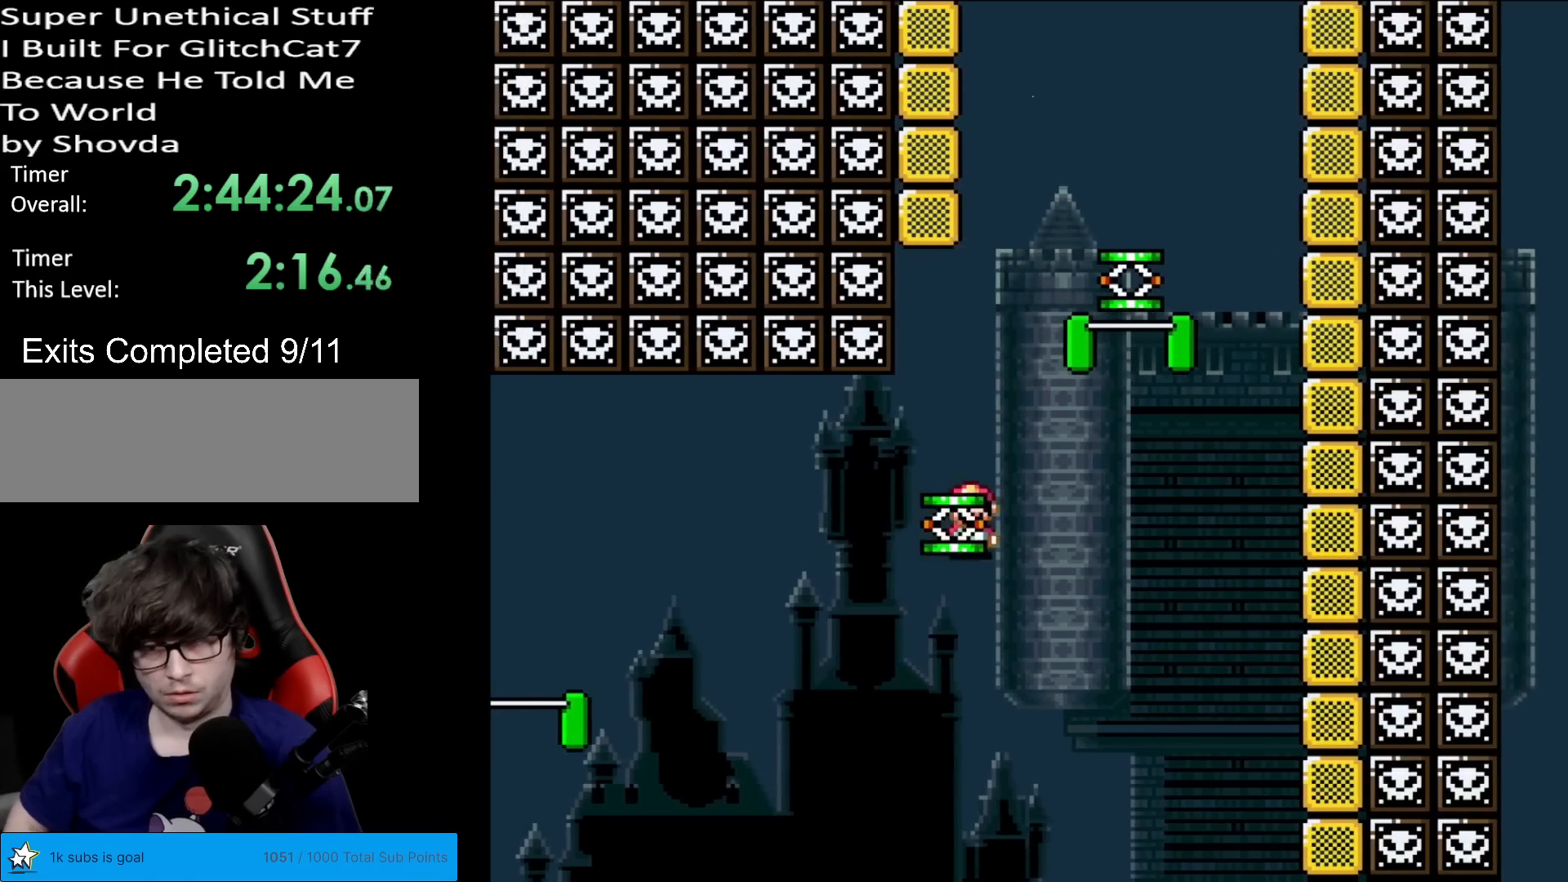
{"buttons": [], "events": [[50, "DPAD_DOWN", "down"], [83, "Y", "up"], [233, "DPAD_DOWN", "up"], [233, "DPAD_LEFT", "down"], [317, "B", "up"], [433, "DPAD_LEFT", "up"], [450, "DPAD_LEFT", "down"], [483, "DPAD_LEFT", "up"]]}
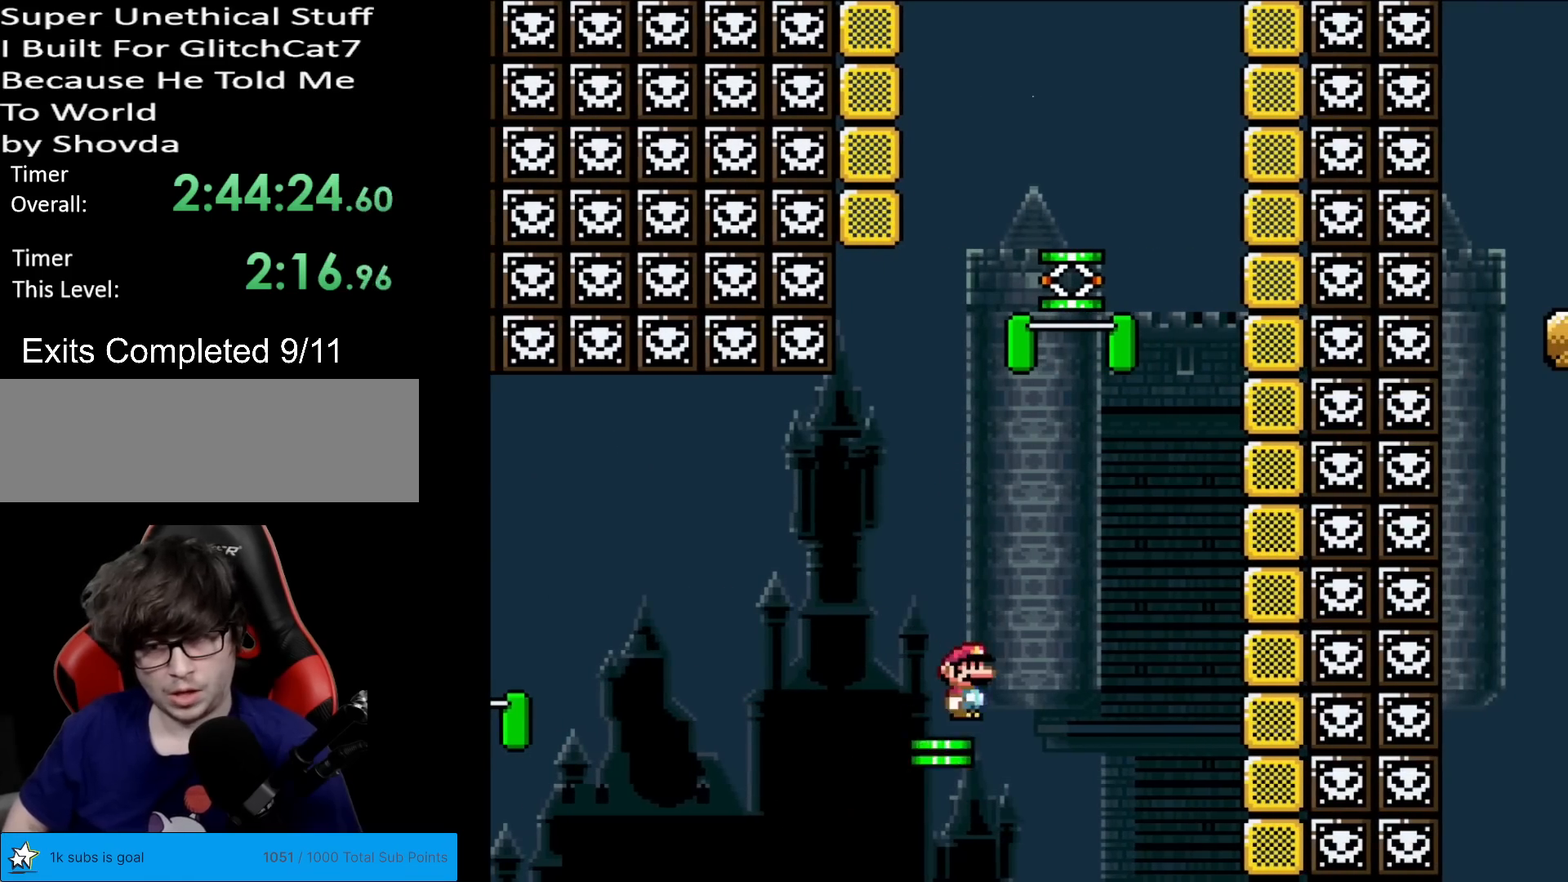
{"buttons": ["B", "Y"], "events": [[17, "B", "down"], [34, "DPAD_RIGHT", "down"], [34, "Y", "down"], [67, "DPAD_RIGHT", "up"], [184, "DPAD_RIGHT", "down"], [467, "DPAD_RIGHT", "up"]]}
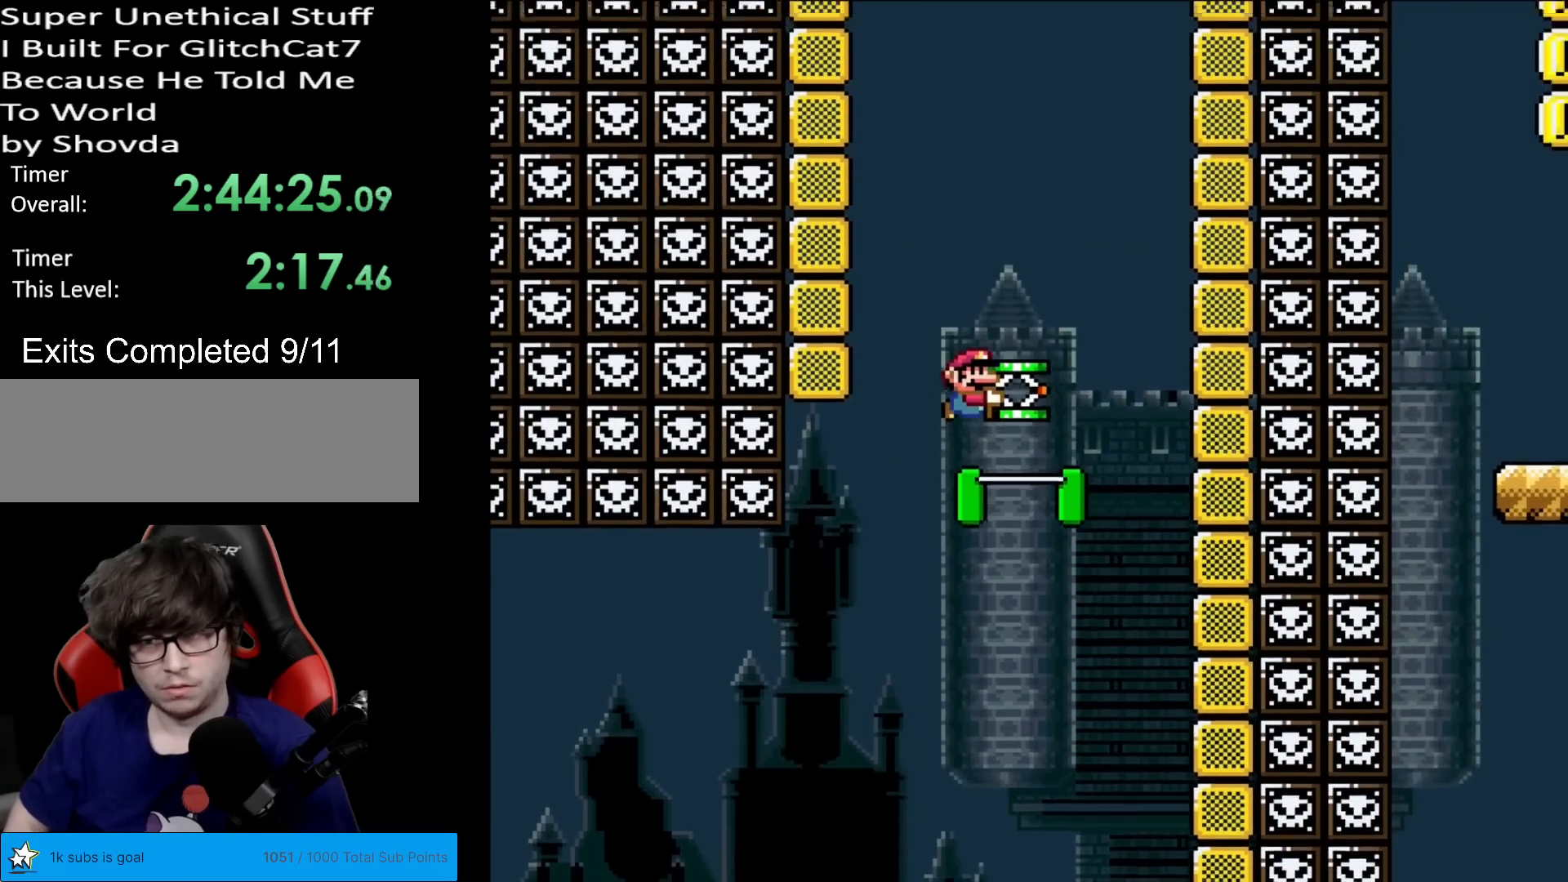
{"buttons": ["DPAD_RIGHT"], "events": [[116, "DPAD_DOWN", "down"], [150, "Y", "up"], [283, "DPAD_RIGHT", "down"], [300, "DPAD_DOWN", "up"], [333, "DPAD_RIGHT", "up"], [383, "DPAD_RIGHT", "down"], [417, "B", "up"]]}
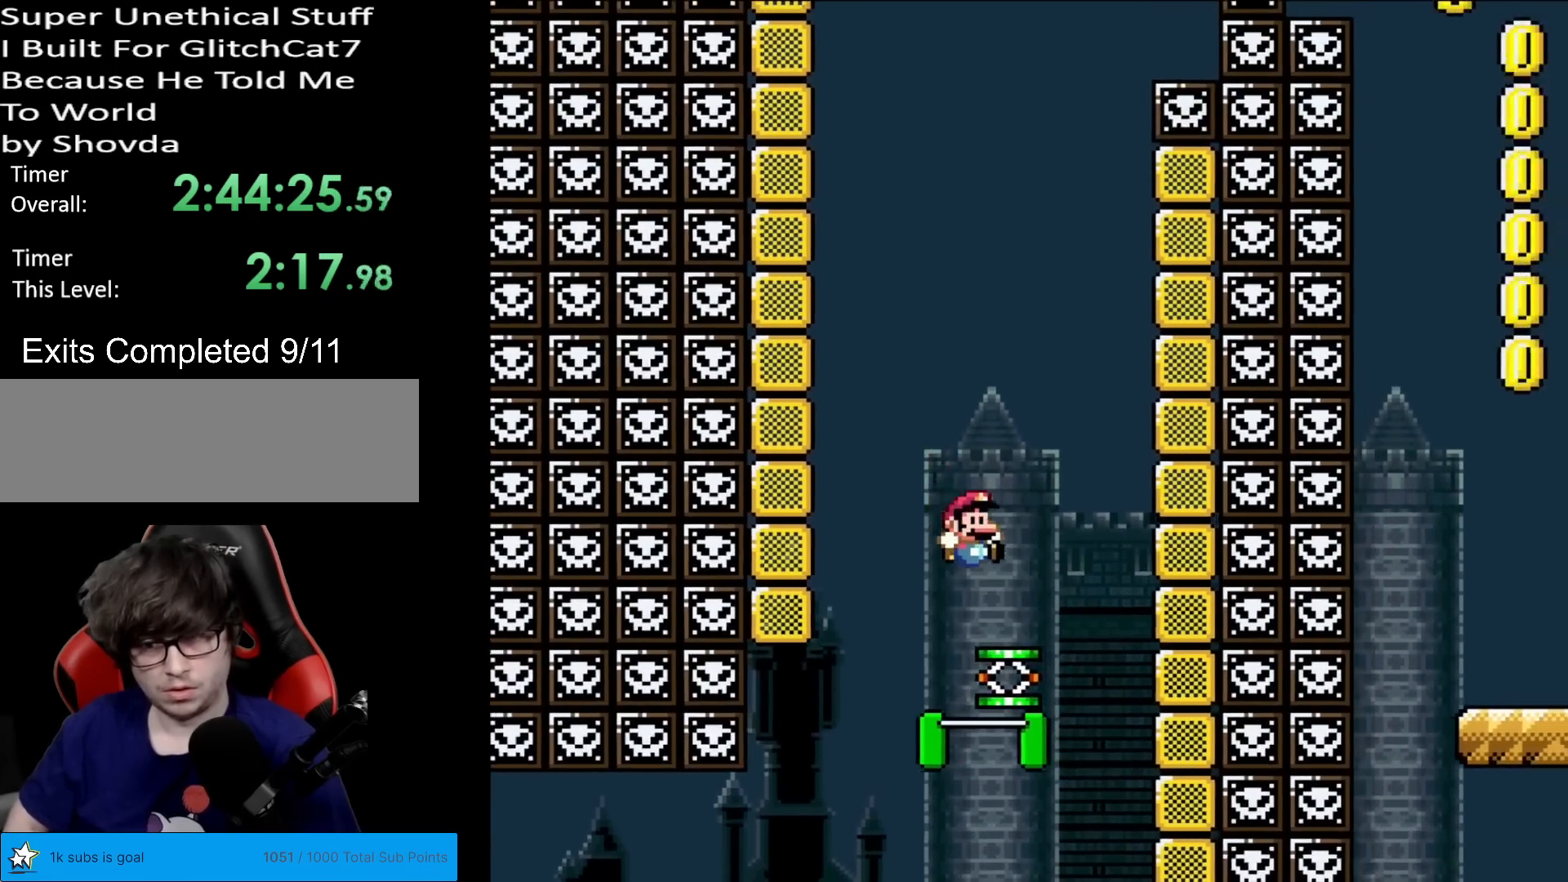
{"buttons": ["B", "Y"], "events": [[67, "DPAD_RIGHT", "up"], [184, "B", "down"], [384, "Y", "down"]]}
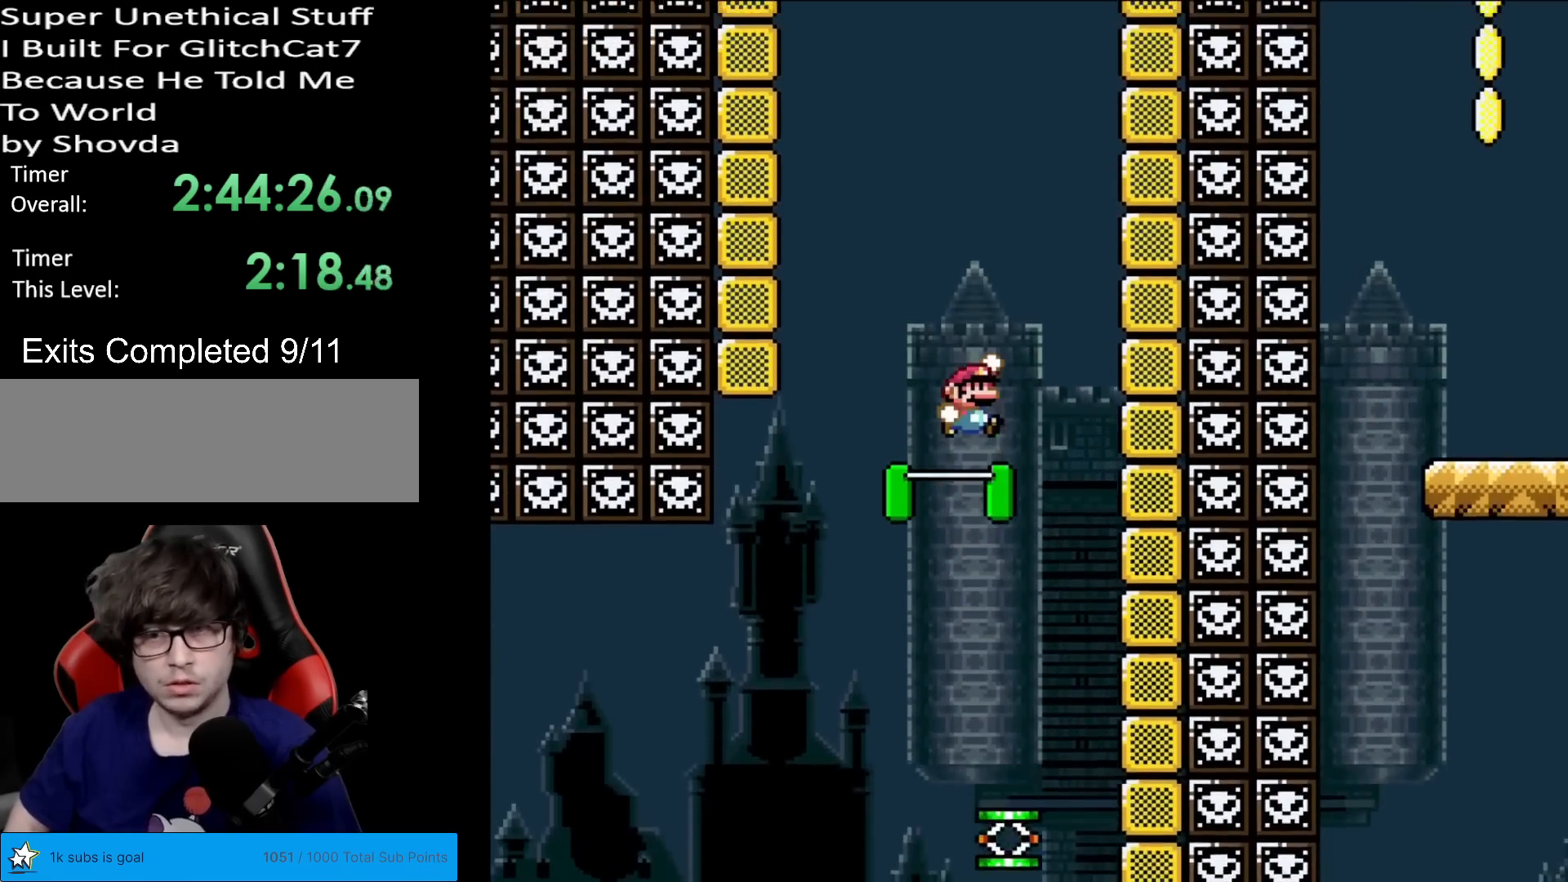
{"buttons": ["B", "Y", "DPAD_RIGHT"], "events": [[217, "DPAD_RIGHT", "down"], [367, "DPAD_RIGHT", "up"], [433, "DPAD_RIGHT", "down"]]}
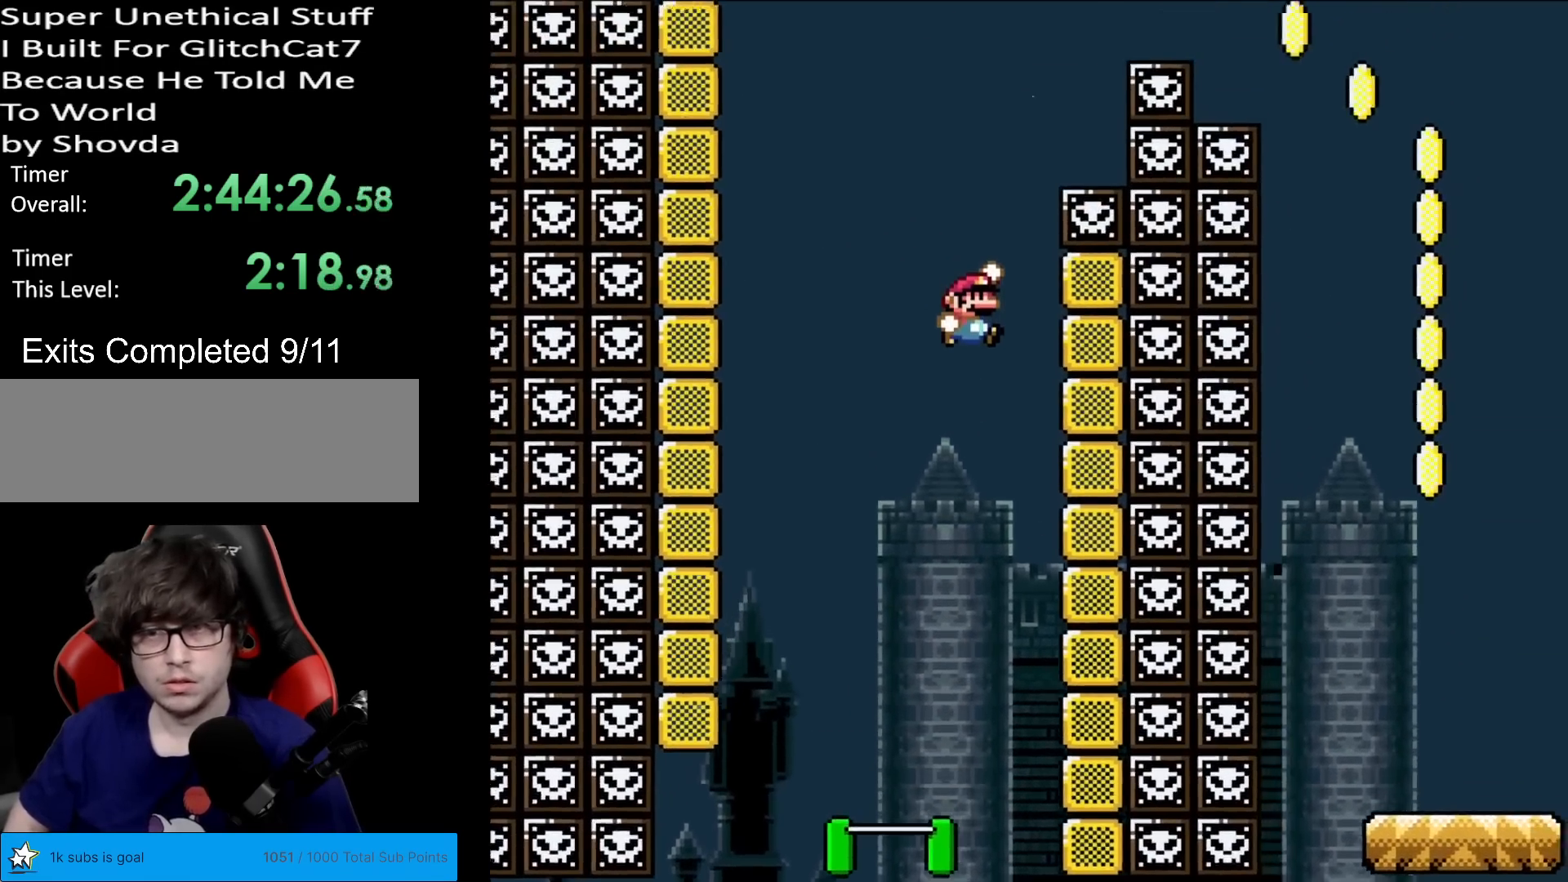
{"buttons": ["B", "Y"], "events": [[67, "DPAD_RIGHT", "up"]]}